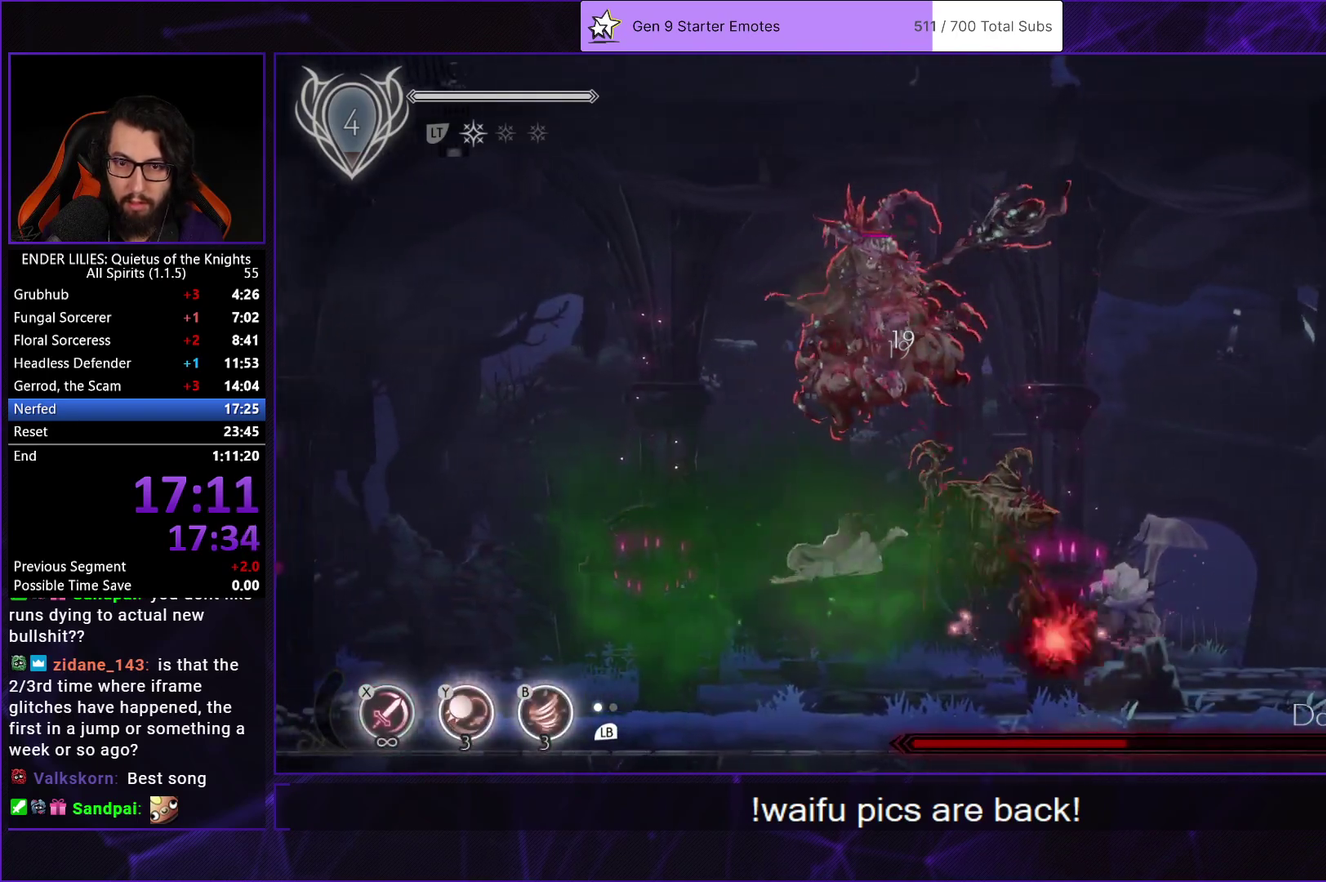
Gameplay with a controller (Xbox layout); each line is a JSON object with the inputs held at the frame after it. "events" lists button and stick changes between this image and that frame as [ms after this image, input, new state], when the widget could be followed in between. Not read: L2 L3.
{"buttons": ["X"], "left_stick": "center", "right_stick": "center", "events": [[33, "DPAD_RIGHT", "down"], [67, "X", "down"], [150, "X", "up"], [217, "X", "down"], [283, "X", "up"], [300, "DPAD_RIGHT", "up"], [350, "X", "down"], [433, "X", "up"], [483, "X", "down"]]}
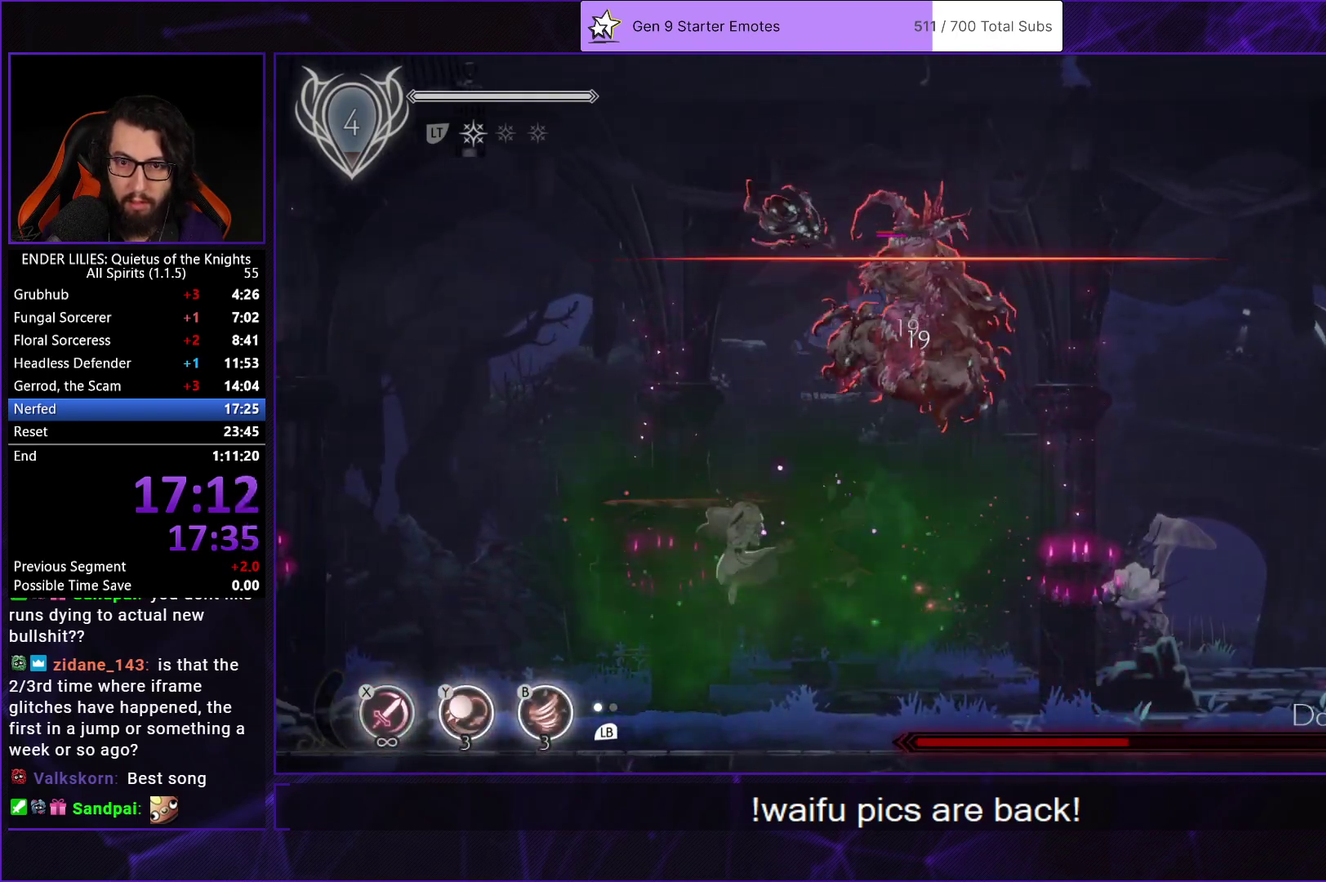
{"buttons": ["B", "Y"], "left_stick": "center", "right_stick": "center", "events": [[83, "X", "up"], [150, "X", "down"], [267, "X", "up"], [433, "Y", "down"], [467, "B", "down"]]}
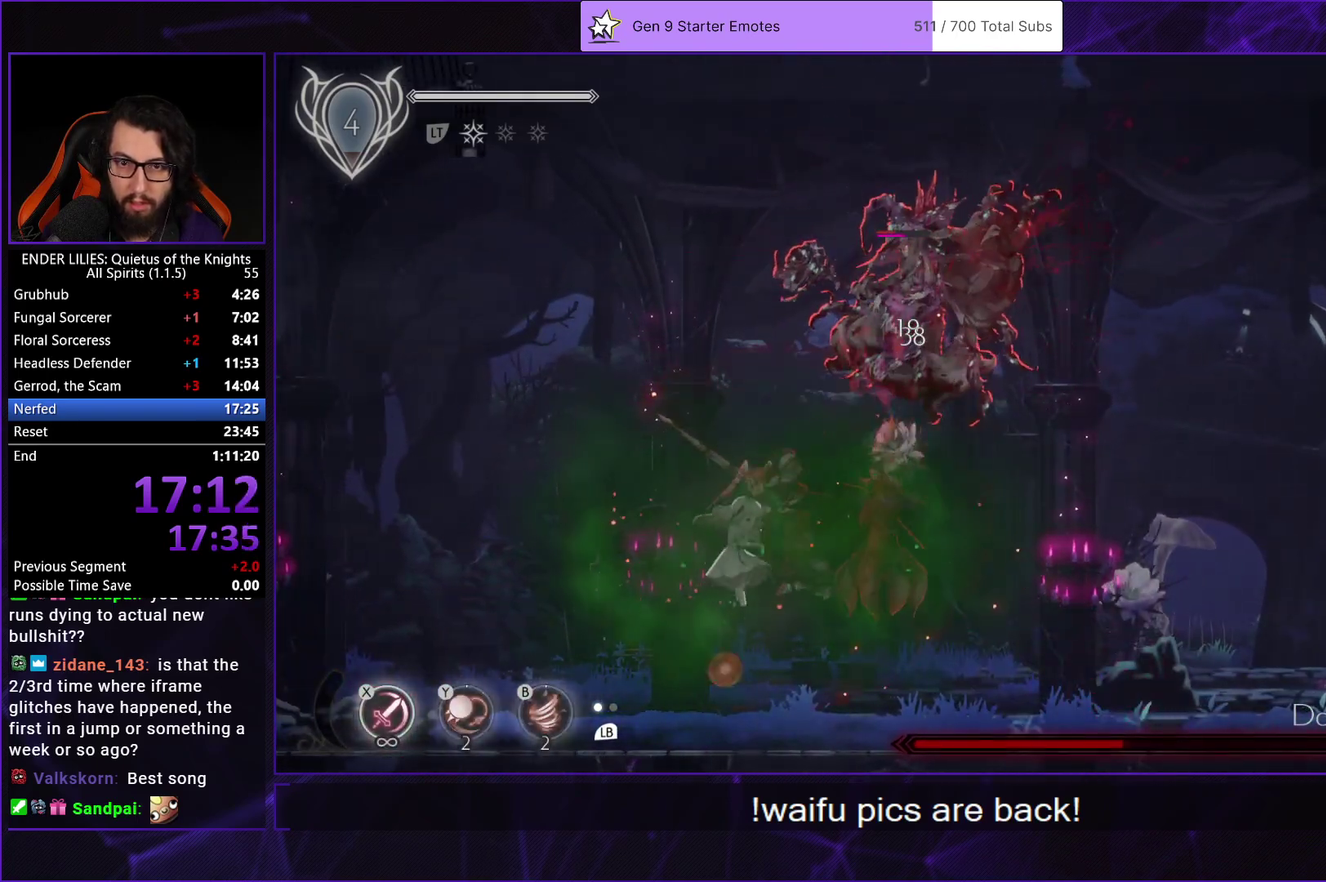
{"buttons": ["DPAD_RIGHT"], "left_stick": "center", "right_stick": "center", "events": [[33, "Y", "up"], [83, "B", "up"], [117, "DPAD_RIGHT", "down"], [350, "R1", "down"], [483, "R1", "up"]]}
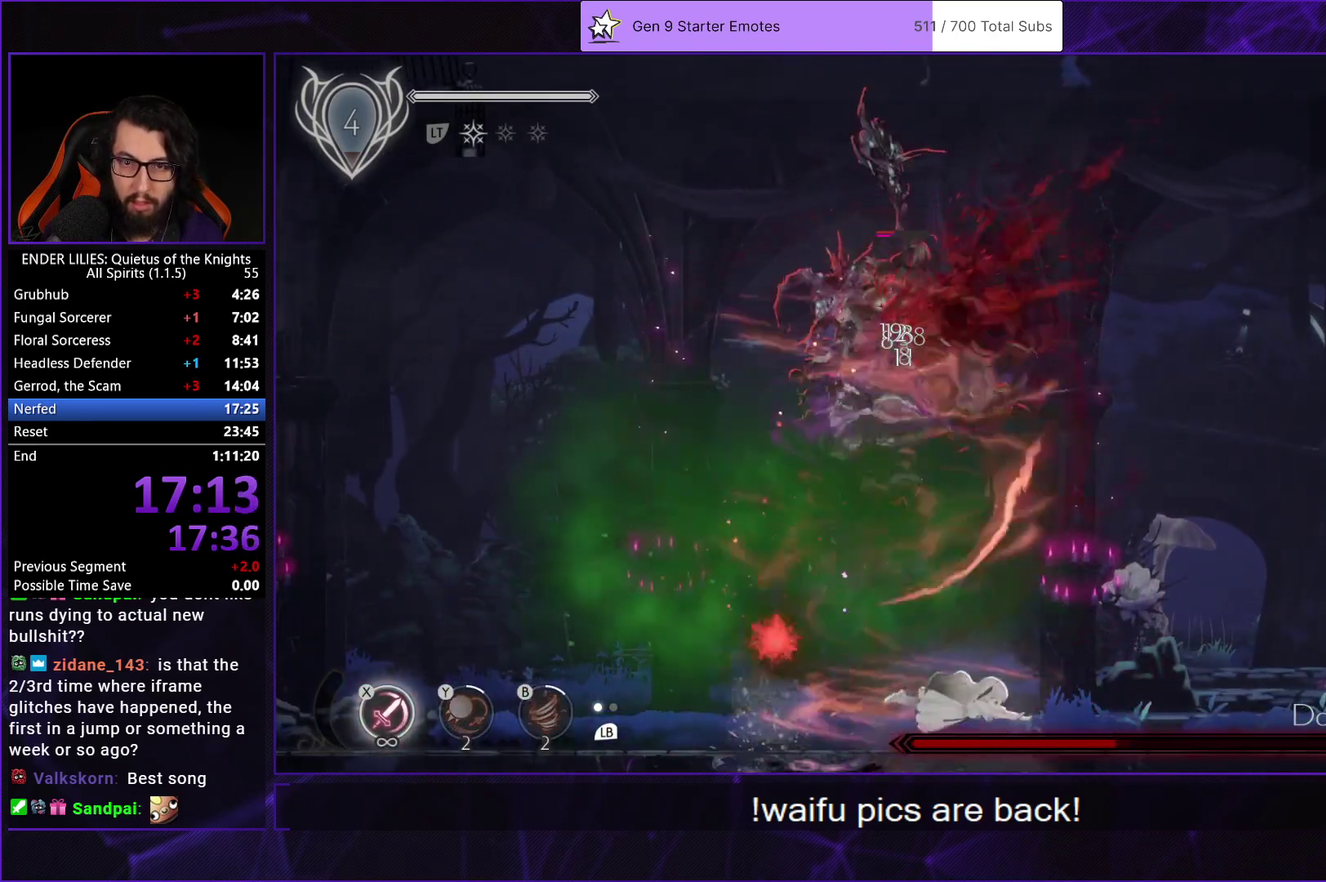
{"buttons": [], "left_stick": "center", "right_stick": "center", "events": [[117, "L1", "down"], [217, "L1", "up"], [383, "DPAD_RIGHT", "up"]]}
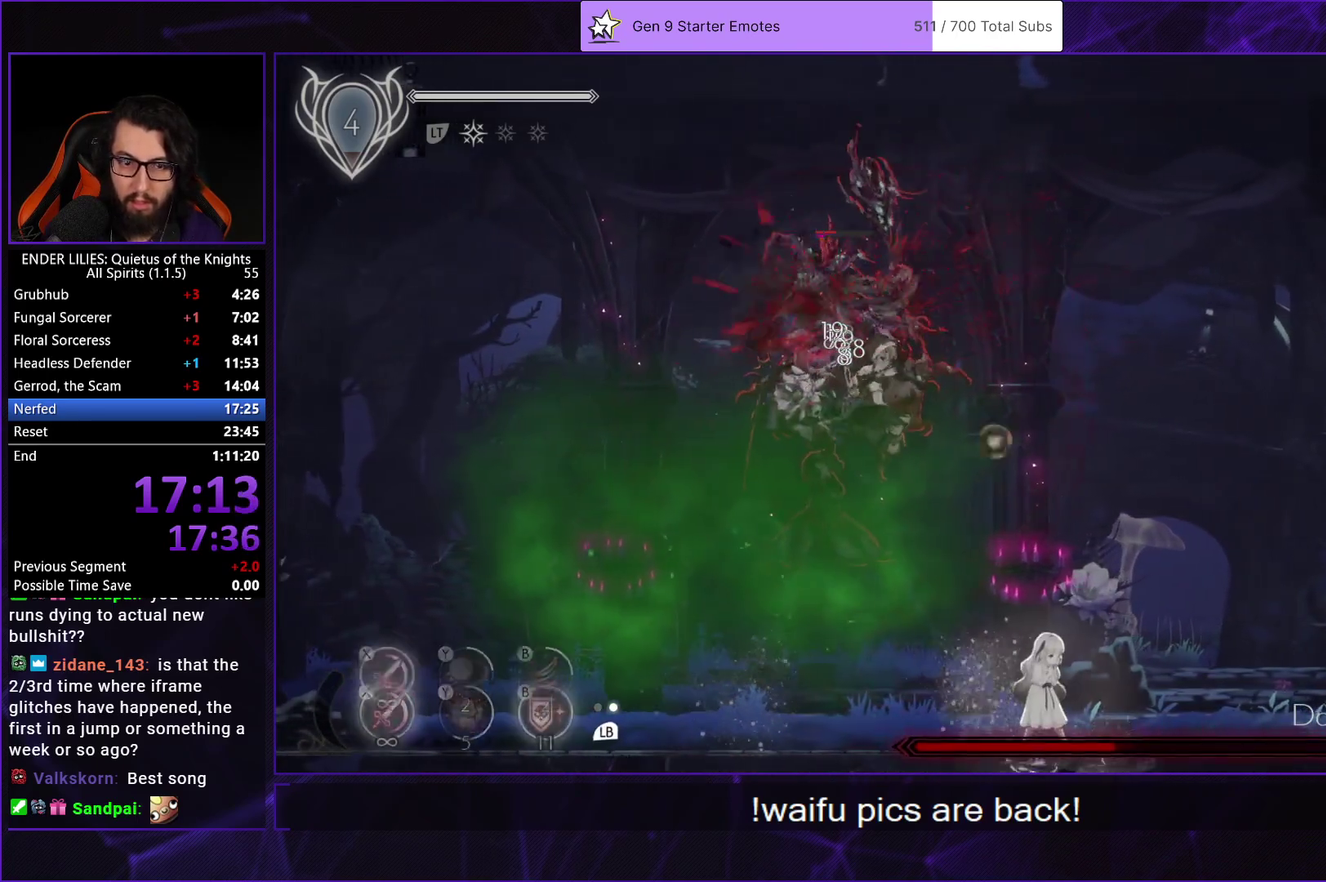
{"buttons": [], "left_stick": "center", "right_stick": "center", "events": [[267, "A", "down"], [467, "A", "up"]]}
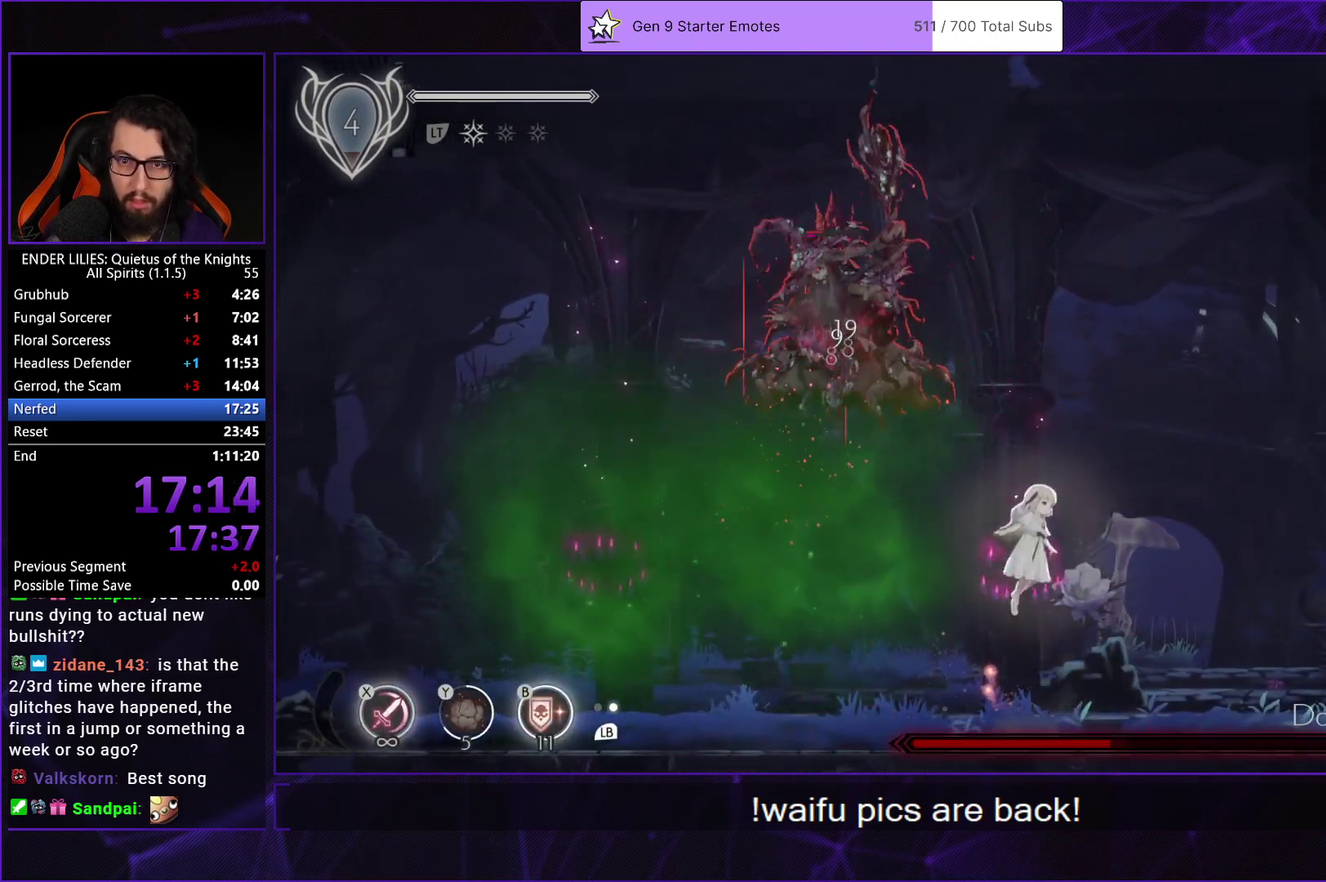
{"buttons": ["DPAD_LEFT"], "left_stick": "center", "right_stick": "center", "events": [[100, "A", "down"], [300, "A", "up"], [333, "DPAD_LEFT", "down"], [367, "B", "down"], [467, "B", "up"]]}
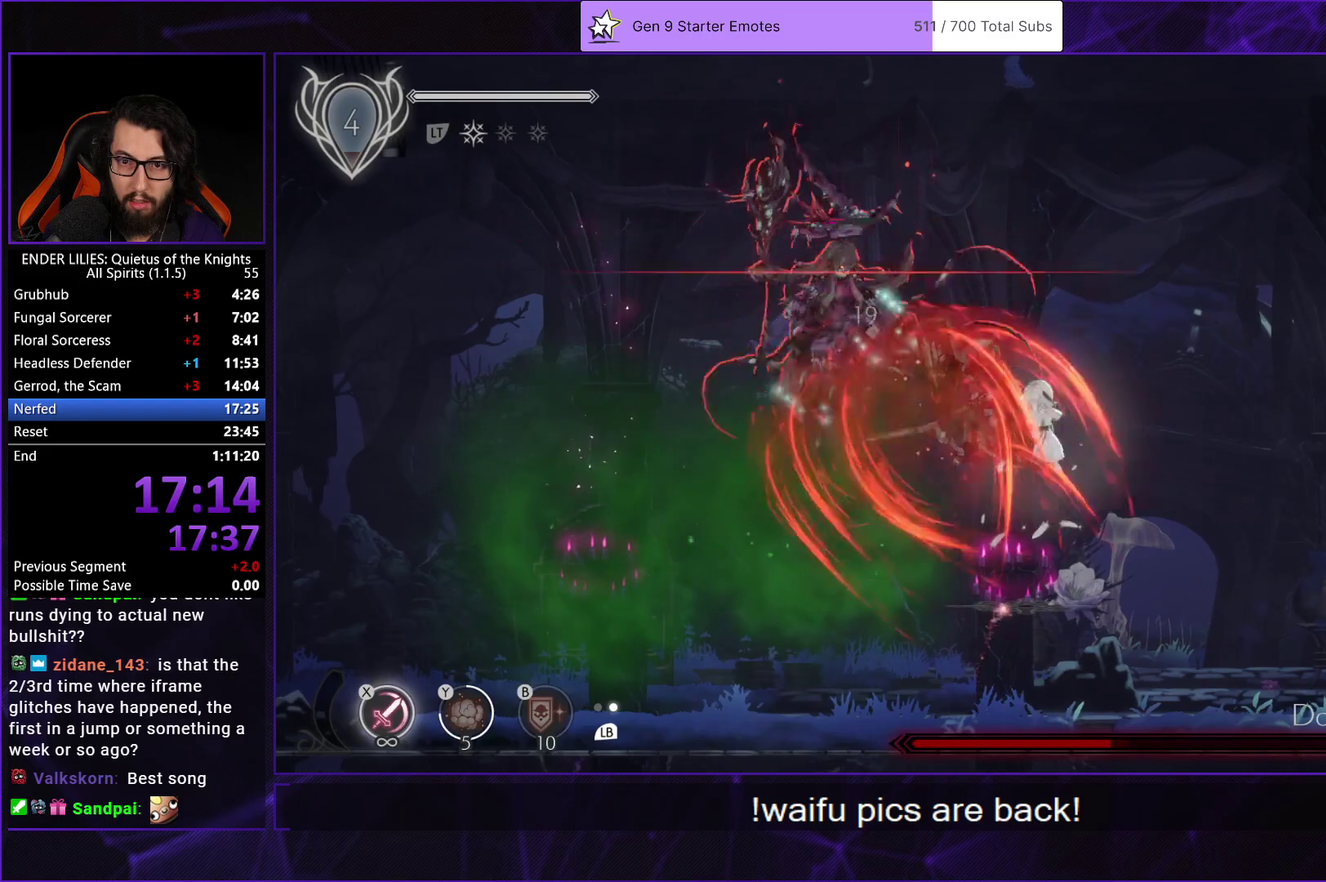
{"buttons": [], "left_stick": "center", "right_stick": "center", "events": [[17, "B", "down"], [17, "DPAD_LEFT", "up"], [150, "B", "up"]]}
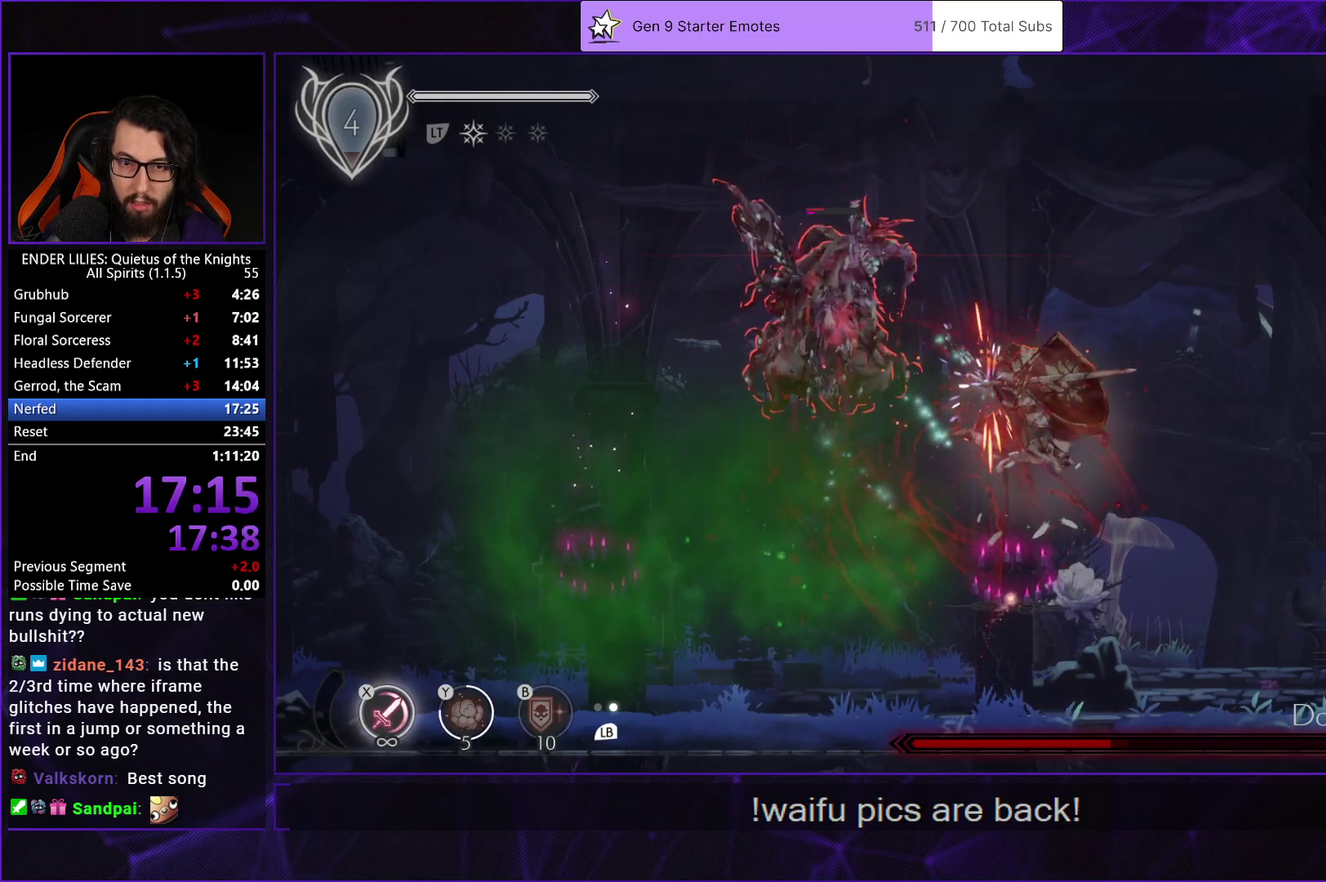
{"buttons": ["L1"], "left_stick": "center", "right_stick": "center", "events": [[433, "L1", "down"]]}
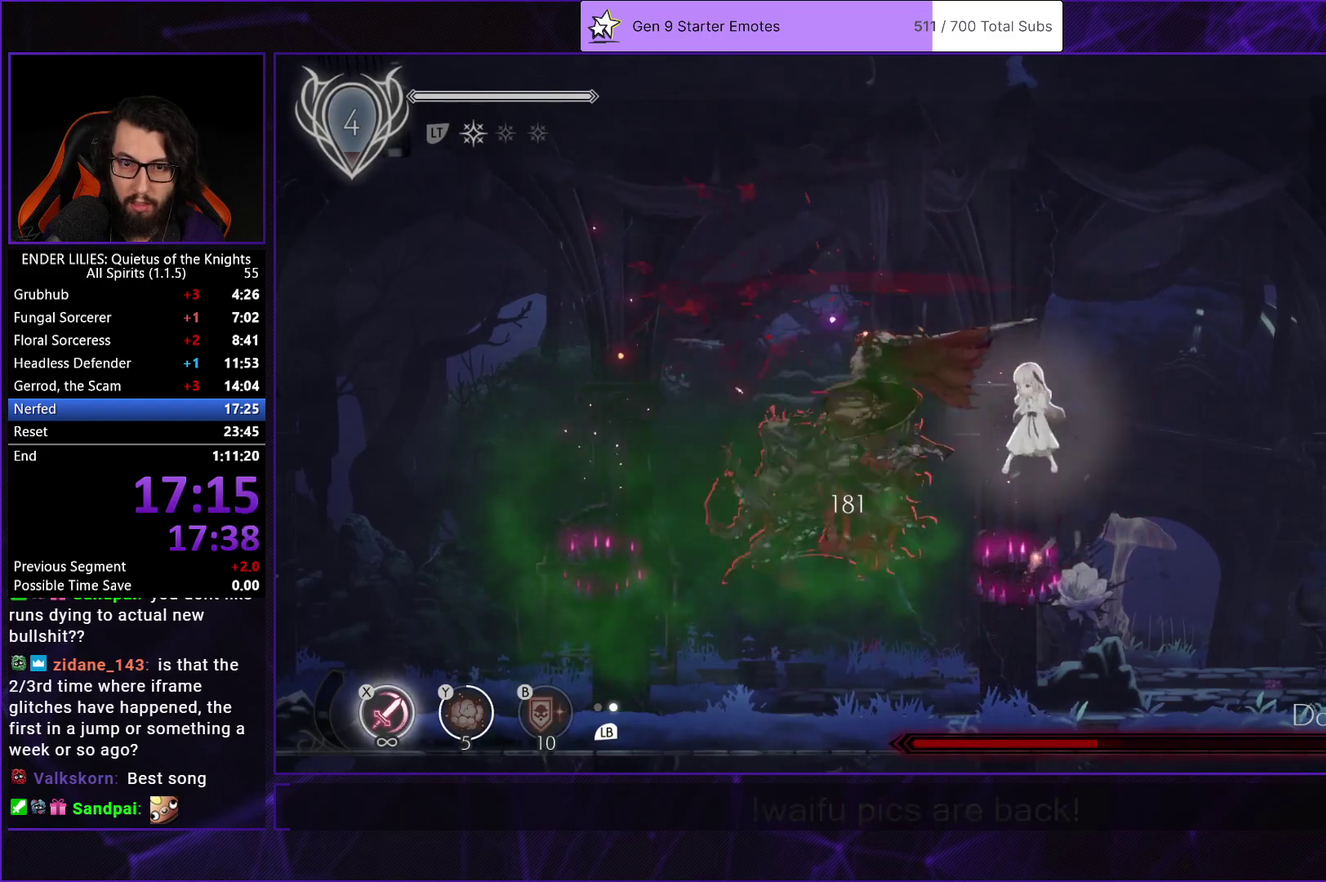
{"buttons": [], "left_stick": "center", "right_stick": "center", "events": [[50, "L1", "up"]]}
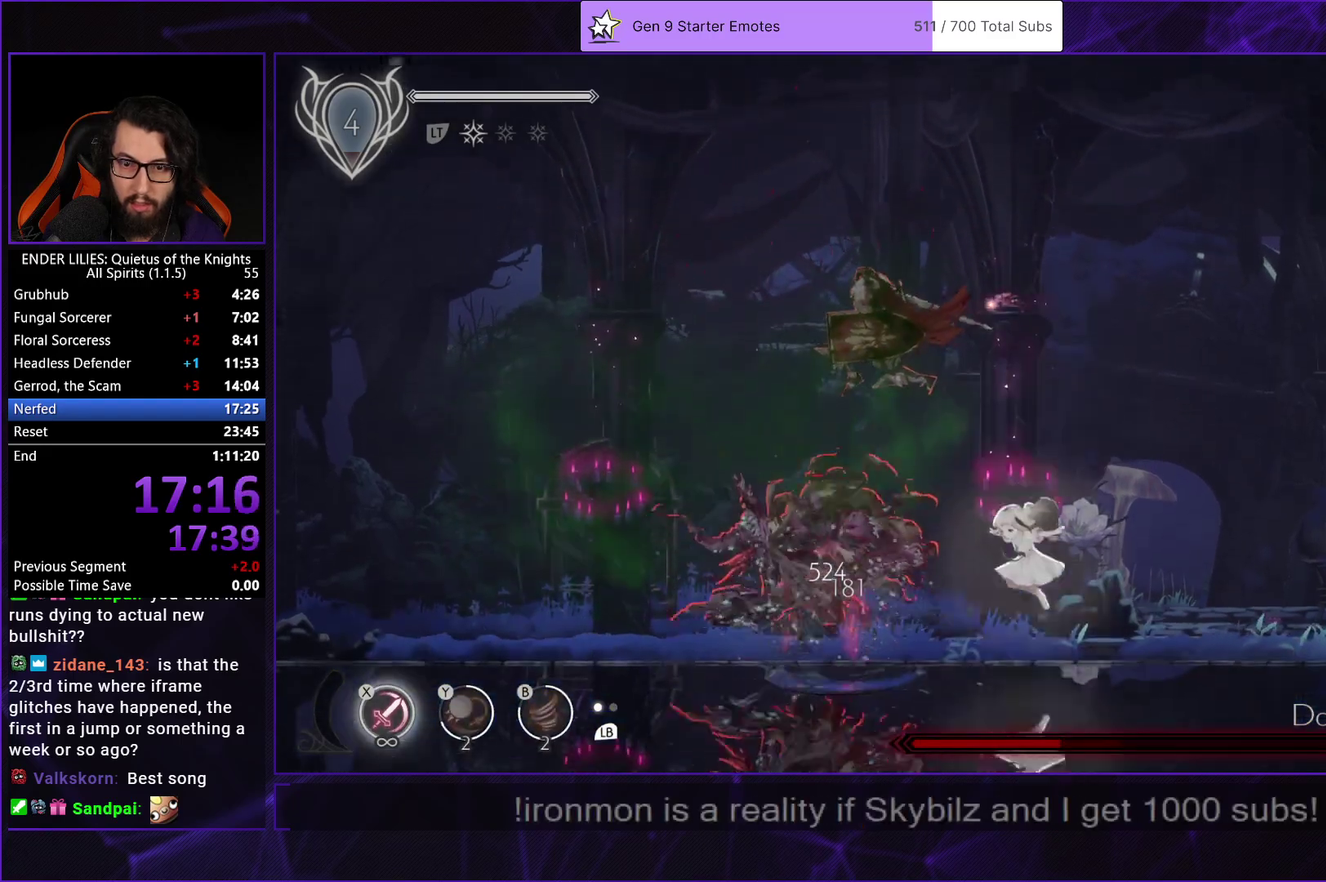
{"buttons": ["X"], "left_stick": "center", "right_stick": "center", "events": [[133, "X", "down"], [183, "X", "up"], [250, "X", "down"], [317, "X", "up"], [383, "X", "down"]]}
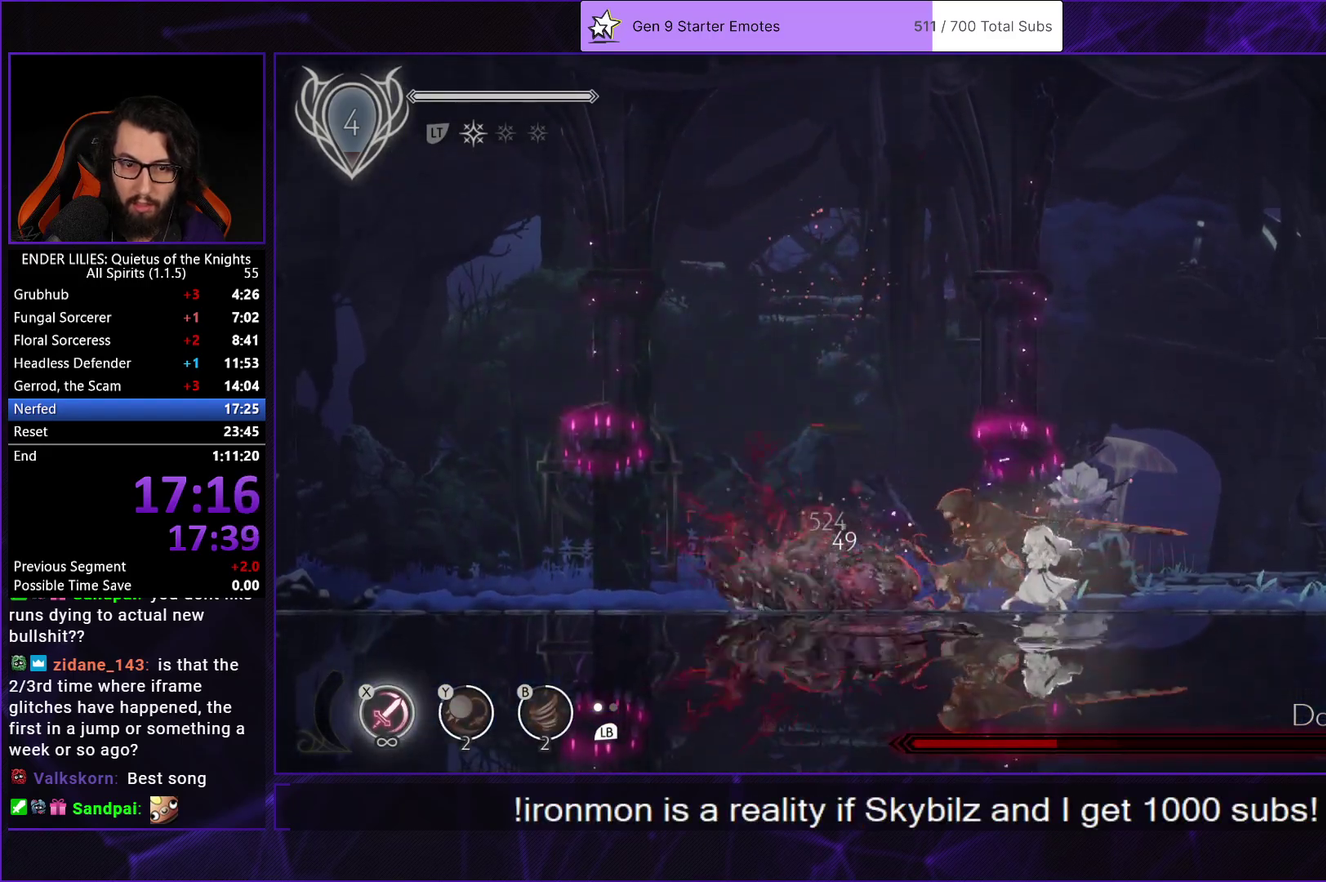
{"buttons": [], "left_stick": "center", "right_stick": "center", "events": [[83, "X", "up"], [150, "X", "down"], [217, "X", "up"], [283, "X", "down"], [350, "X", "up"], [417, "X", "down"], [500, "X", "up"]]}
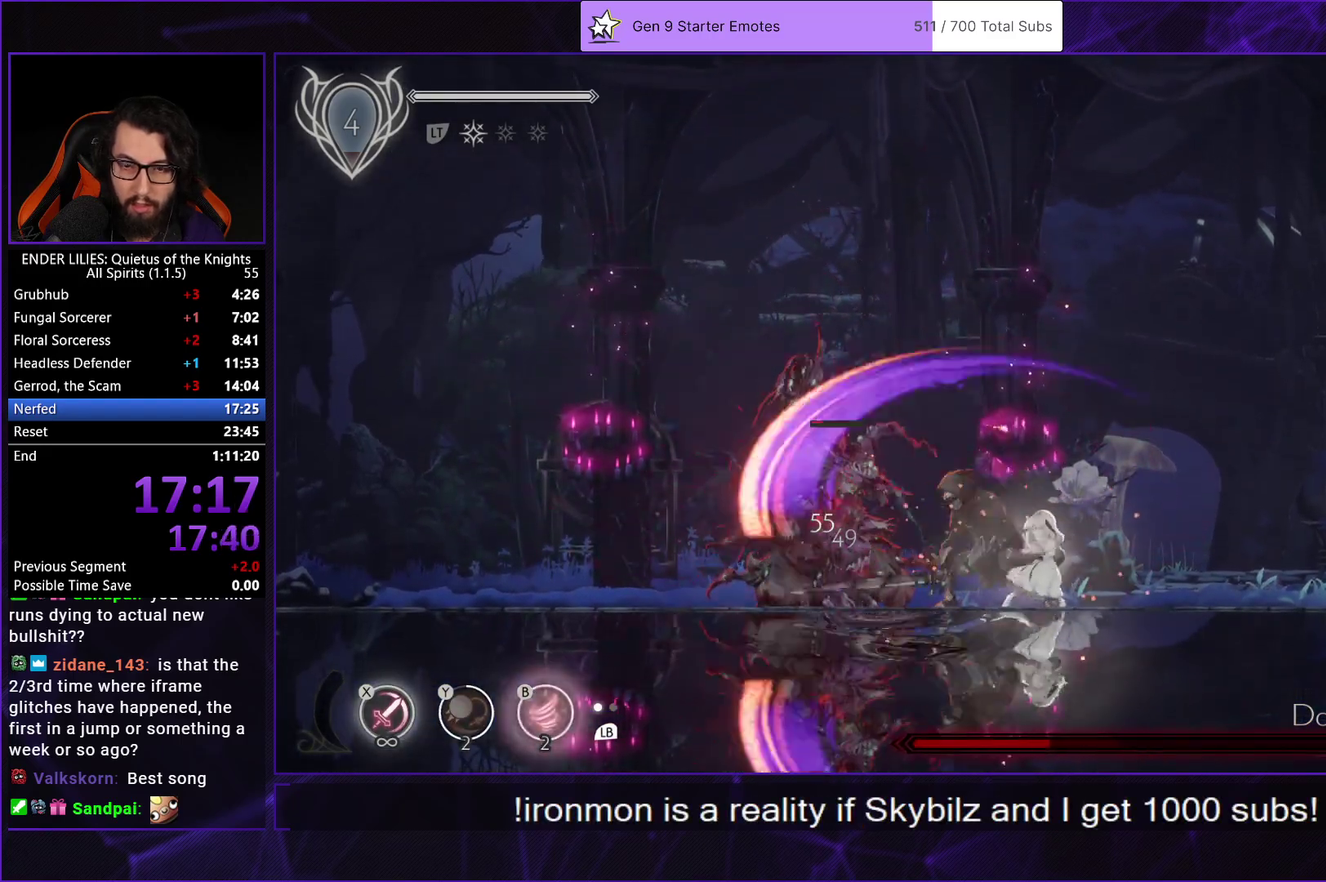
{"buttons": ["X"], "left_stick": "center", "right_stick": "center", "events": [[50, "X", "down"], [133, "X", "up"], [150, "L1", "down"], [200, "X", "down"], [267, "L1", "up"], [283, "X", "up"], [350, "X", "down"], [417, "X", "up"], [483, "X", "down"]]}
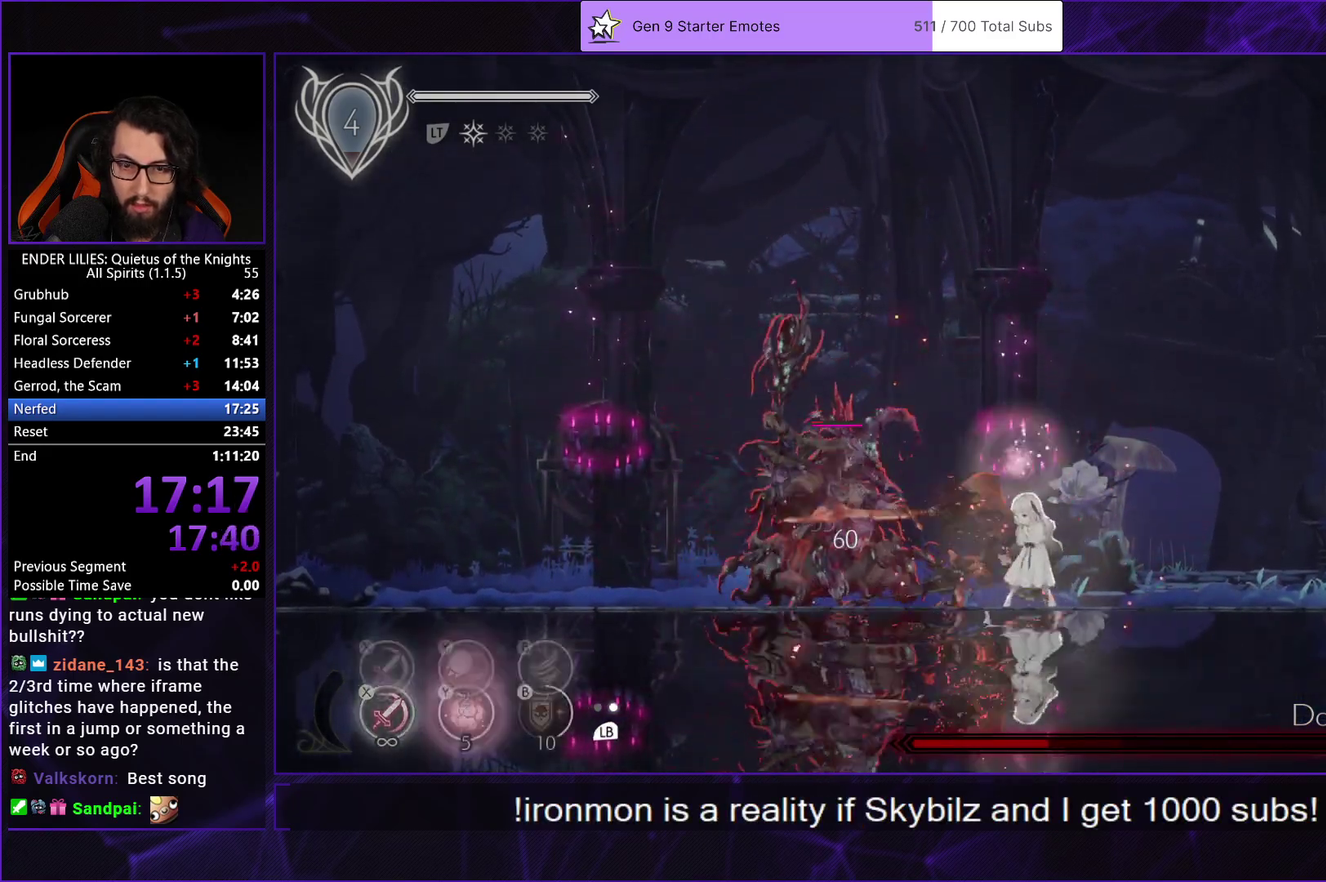
{"buttons": ["L1", "DPAD_RIGHT"], "left_stick": "center", "right_stick": "center", "events": [[67, "X", "up"], [133, "X", "down"], [217, "DPAD_RIGHT", "down"], [217, "X", "up"], [417, "L1", "down"]]}
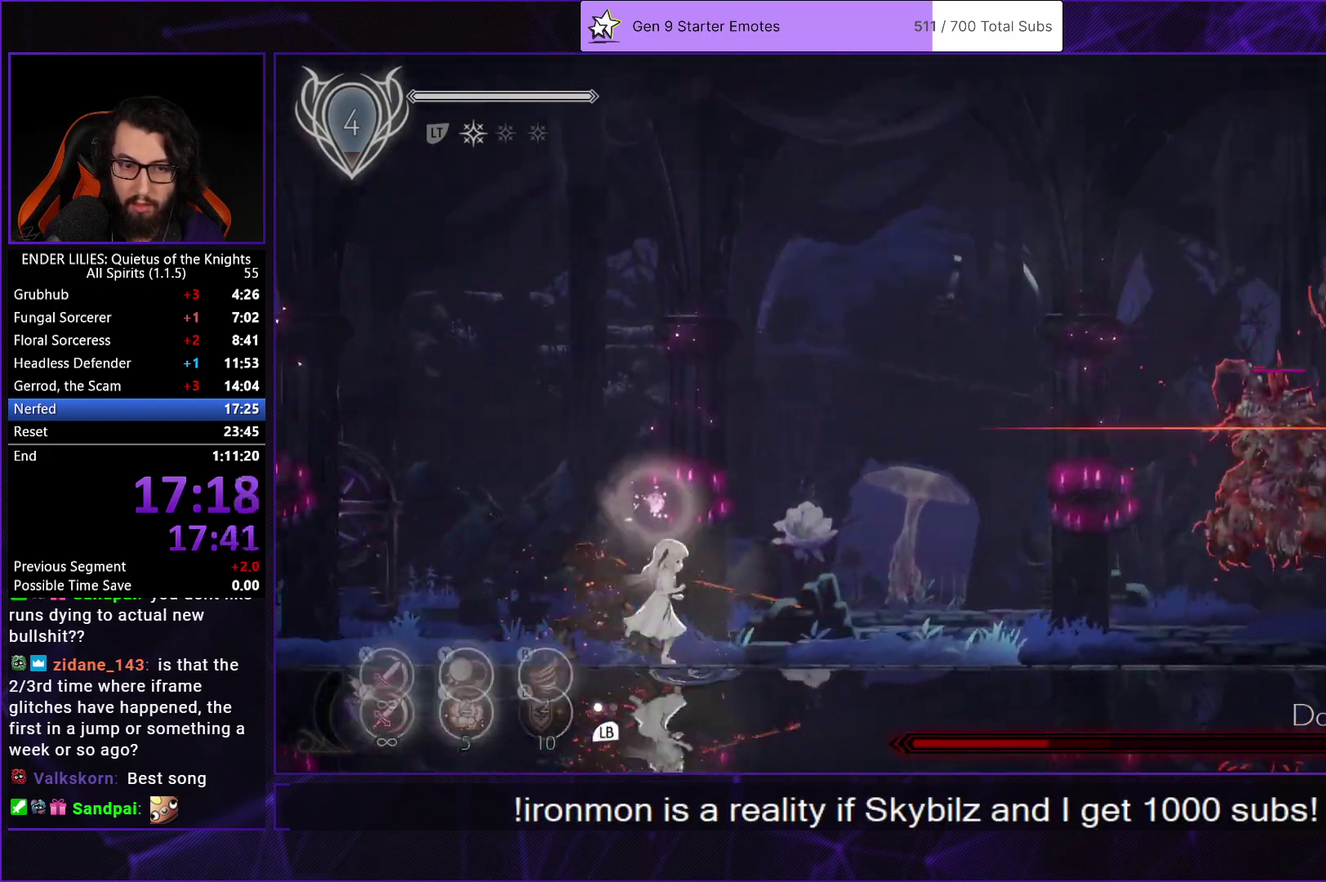
{"buttons": ["DPAD_RIGHT"], "left_stick": "center", "right_stick": "center", "events": [[33, "L1", "up"], [350, "R1", "down"], [467, "R1", "up"]]}
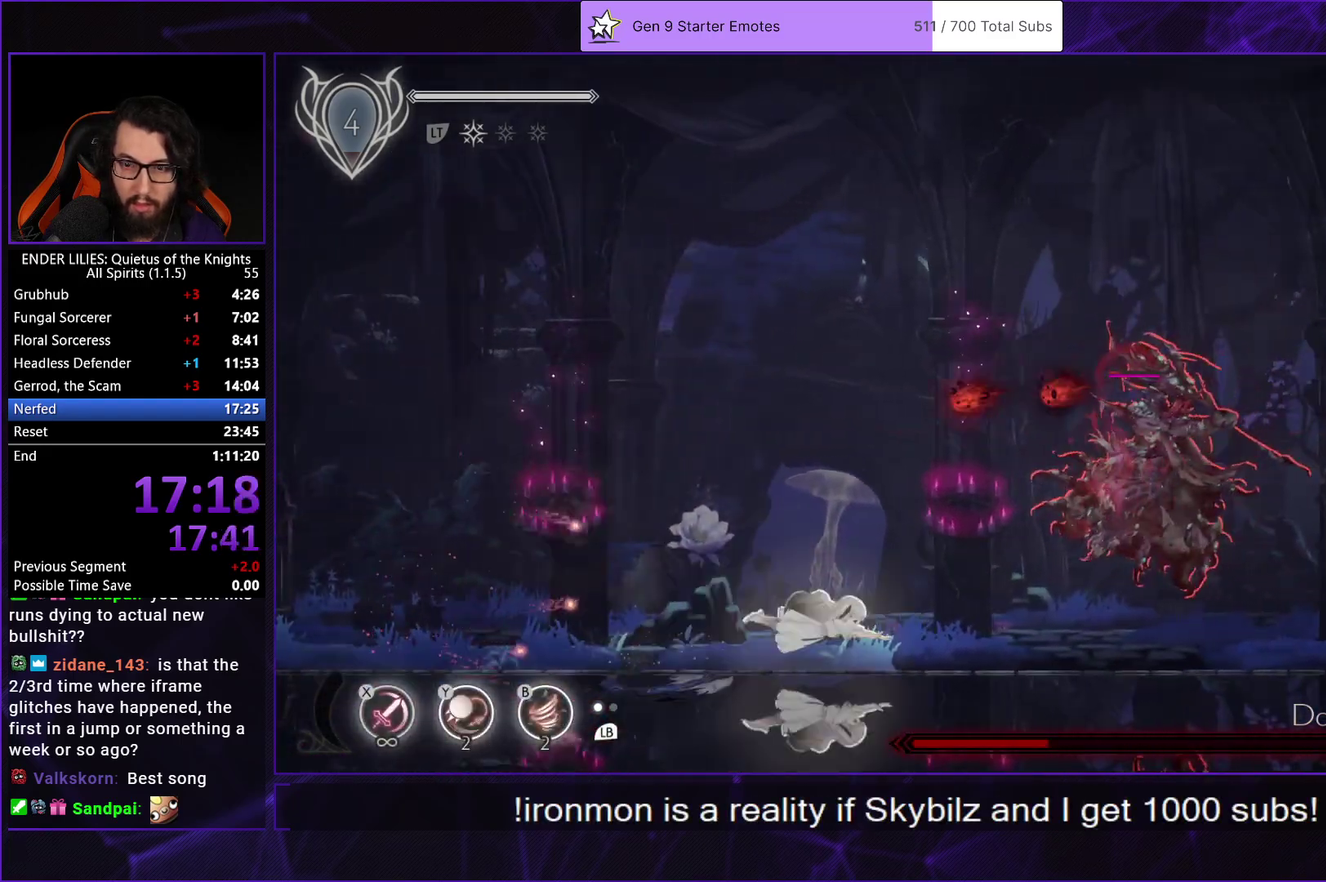
{"buttons": [], "left_stick": "center", "right_stick": "center", "events": [[317, "Y", "down"], [333, "B", "down"], [350, "DPAD_RIGHT", "up"], [433, "Y", "up"], [500, "B", "up"]]}
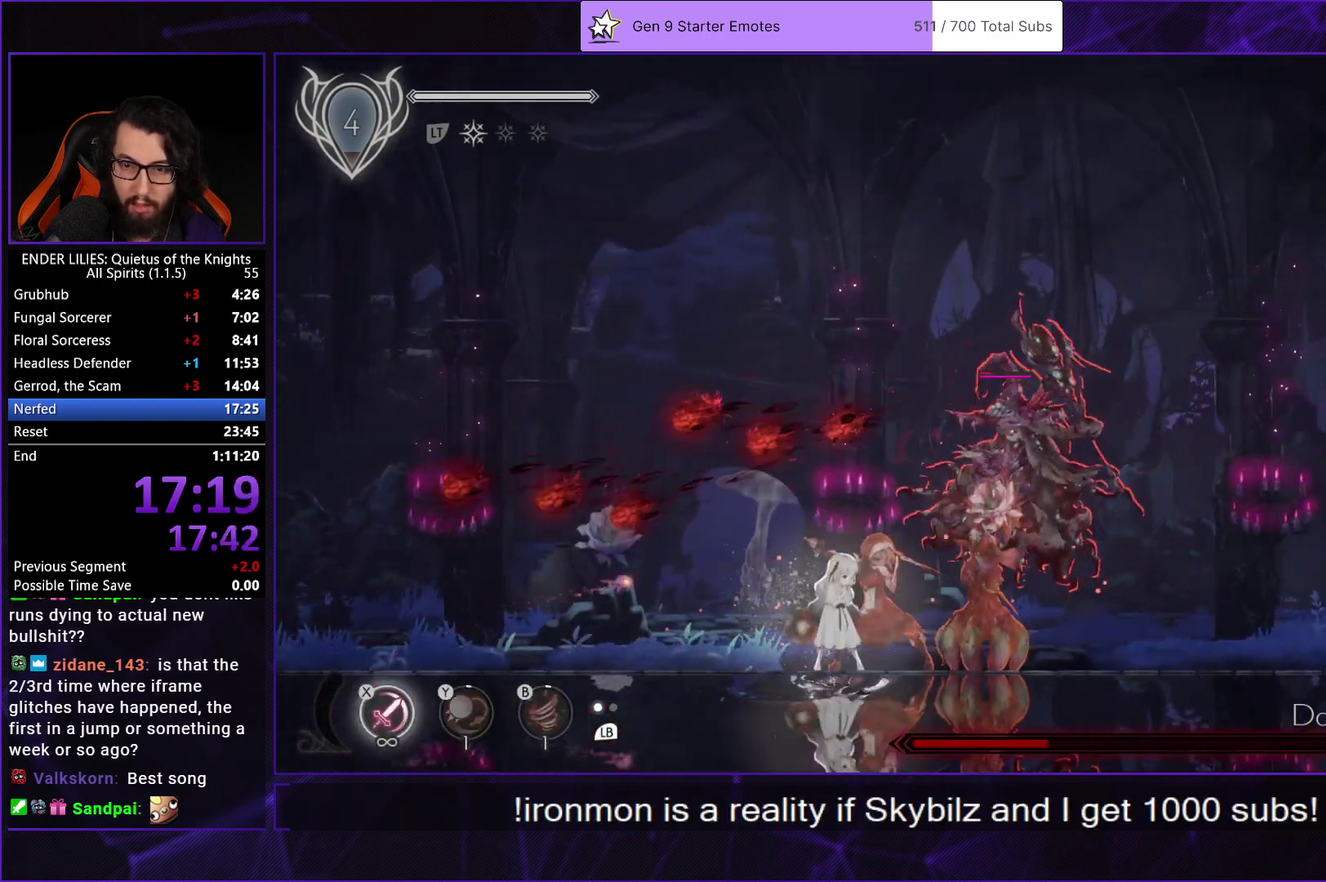
{"buttons": ["X"], "left_stick": "center", "right_stick": "center", "events": [[100, "X", "down"], [167, "X", "up"], [233, "X", "down"], [317, "X", "up"], [383, "X", "down"]]}
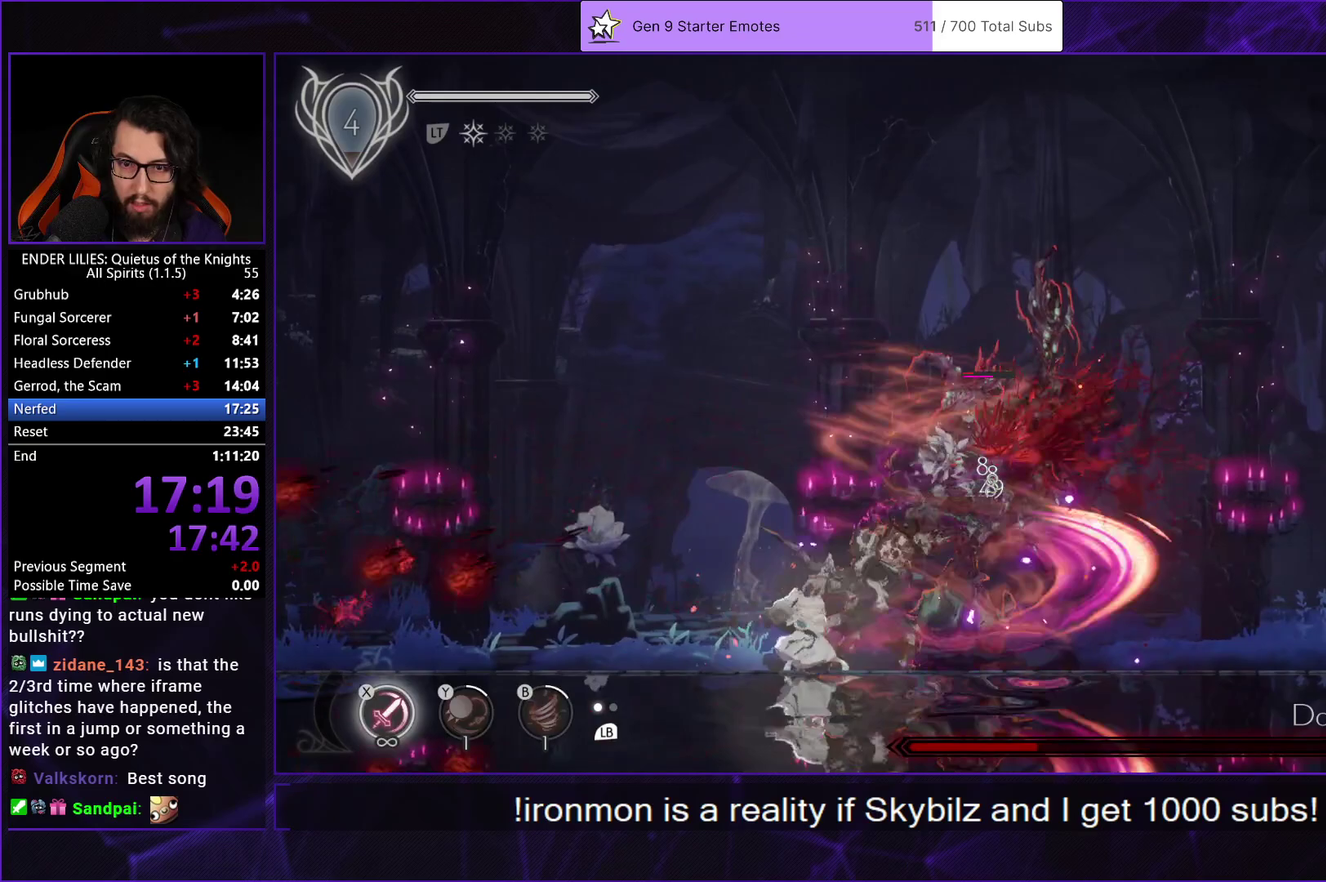
{"buttons": [], "left_stick": "center", "right_stick": "center", "events": [[17, "X", "up"], [167, "L1", "down"], [283, "L1", "up"], [367, "A", "down"], [467, "A", "up"]]}
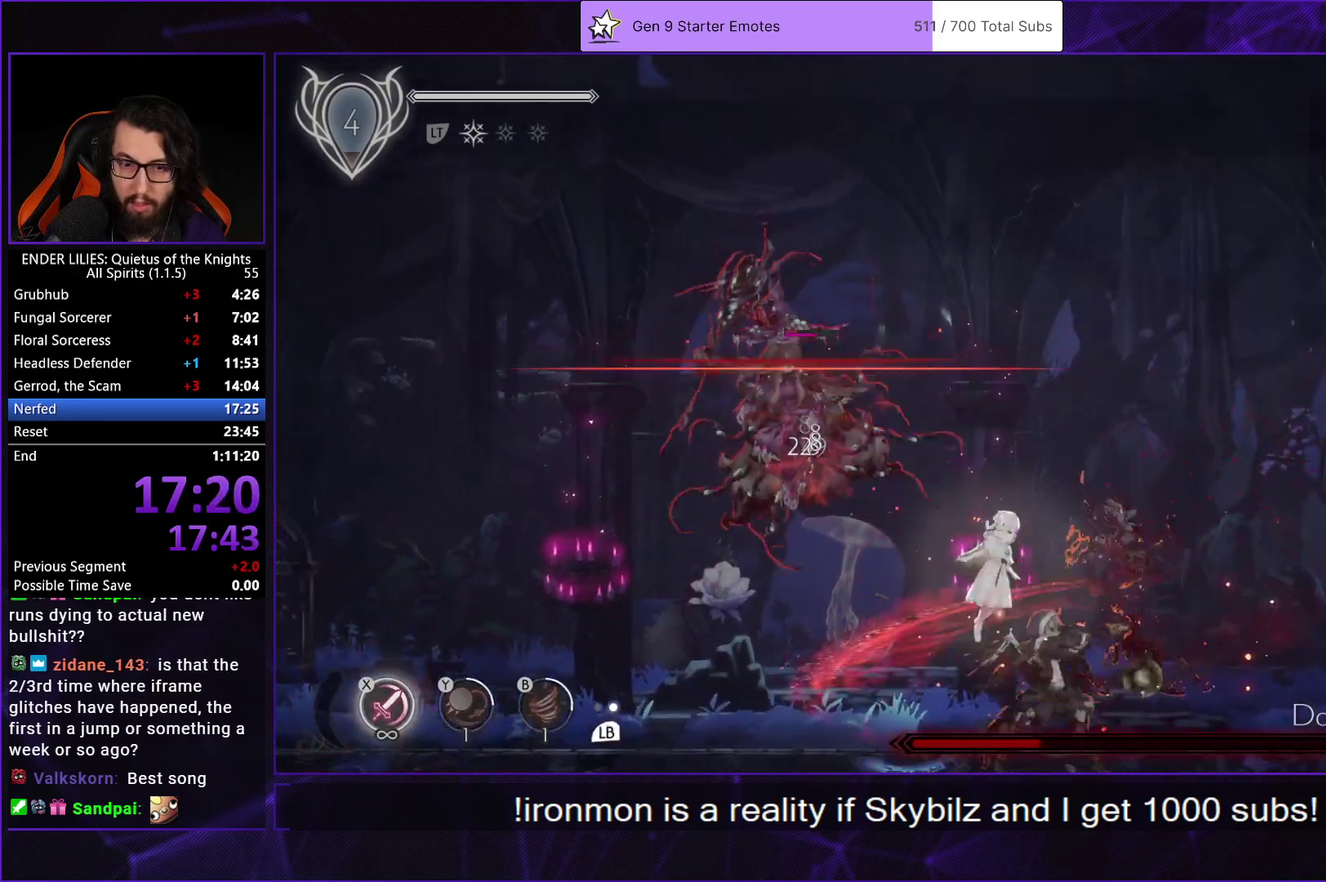
{"buttons": [], "left_stick": "center", "right_stick": "center", "events": [[17, "DPAD_LEFT", "down"], [33, "B", "down"], [267, "B", "up"], [317, "B", "down"], [417, "B", "up"], [417, "DPAD_LEFT", "up"]]}
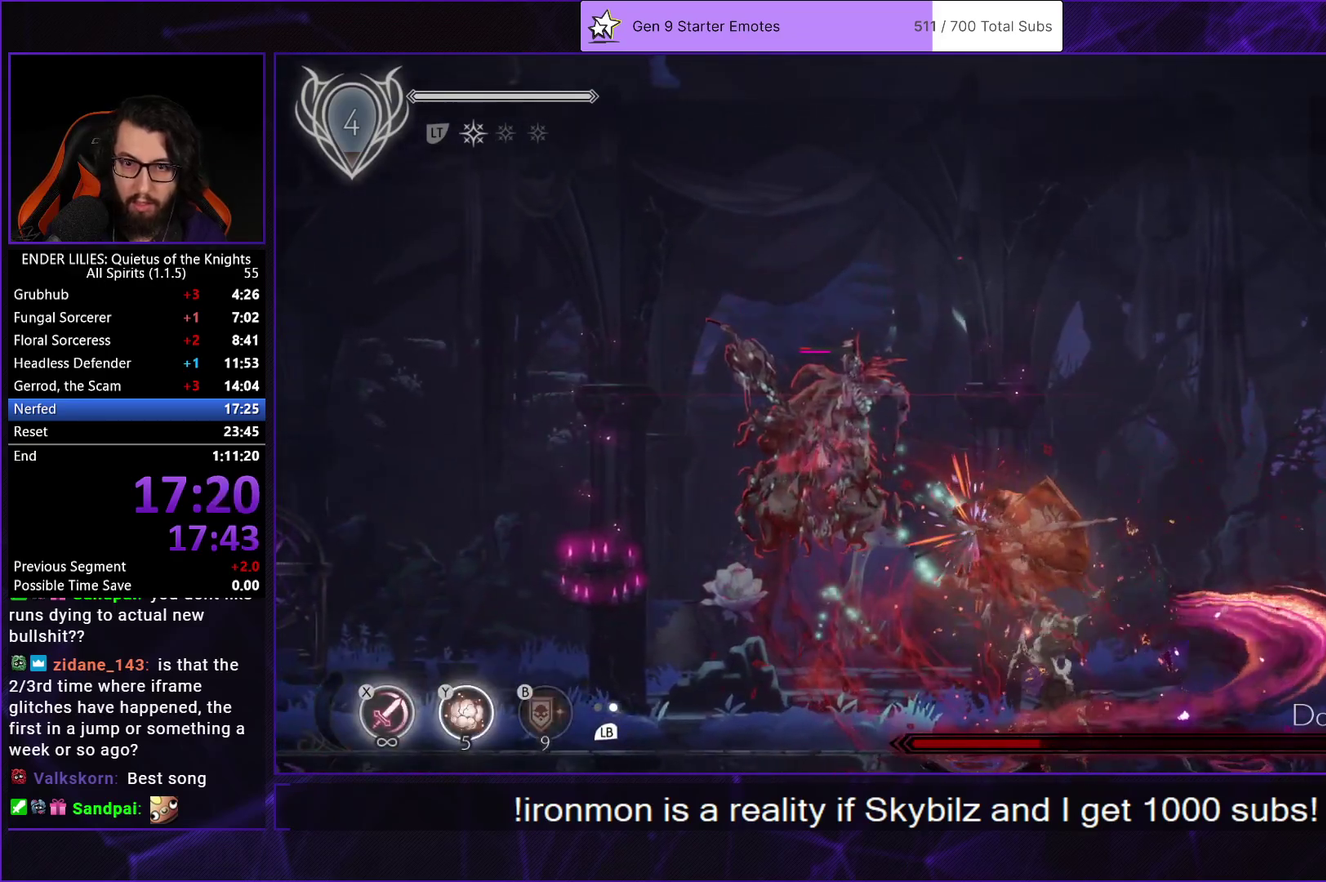
{"buttons": ["Y"], "left_stick": "center", "right_stick": "center", "events": [[350, "Y", "down"], [400, "Y", "up"], [467, "Y", "down"]]}
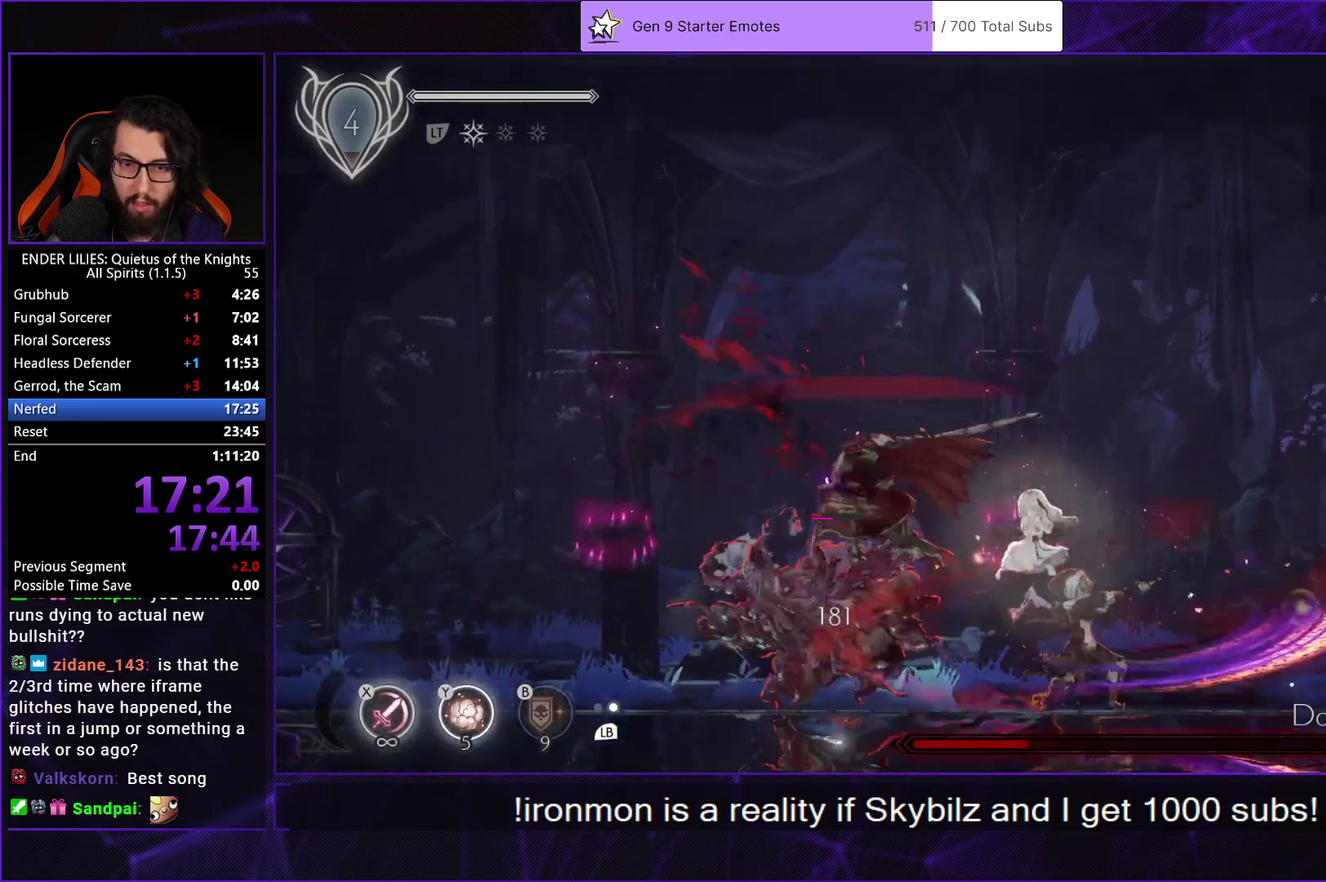
{"buttons": ["DPAD_LEFT"], "left_stick": "center", "right_stick": "center", "events": [[50, "Y", "up"], [117, "Y", "down"], [233, "Y", "up"], [250, "L1", "down"], [350, "L1", "up"], [500, "DPAD_LEFT", "down"]]}
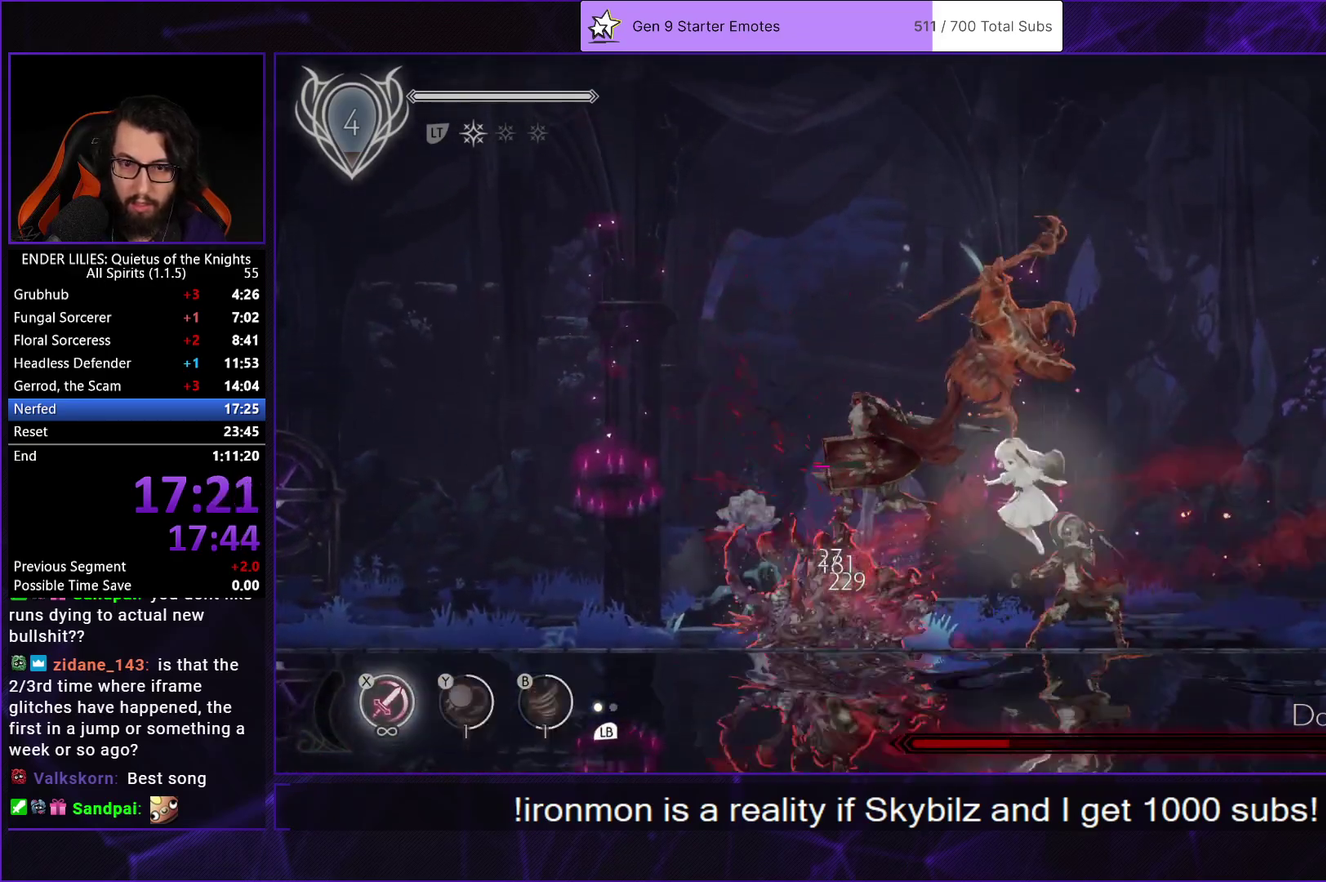
{"buttons": [], "left_stick": "center", "right_stick": "center", "events": [[50, "DPAD_LEFT", "up"], [117, "X", "down"], [183, "X", "up"], [250, "X", "down"], [350, "X", "up"], [400, "X", "down"], [483, "X", "up"]]}
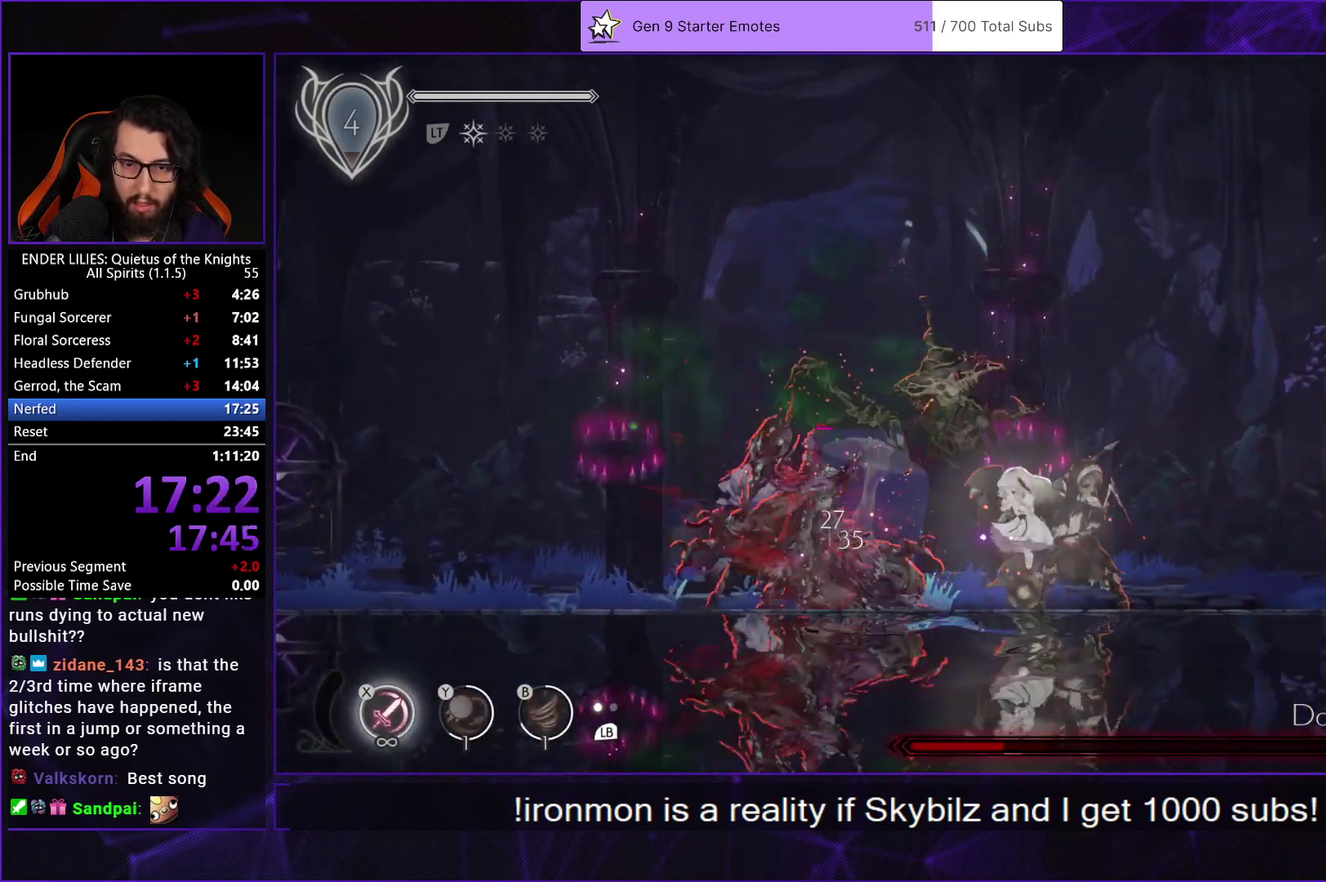
{"buttons": [], "left_stick": "center", "right_stick": "center", "events": [[50, "X", "down"], [133, "X", "up"], [183, "X", "down"], [283, "X", "up"], [350, "X", "down"], [450, "X", "up"]]}
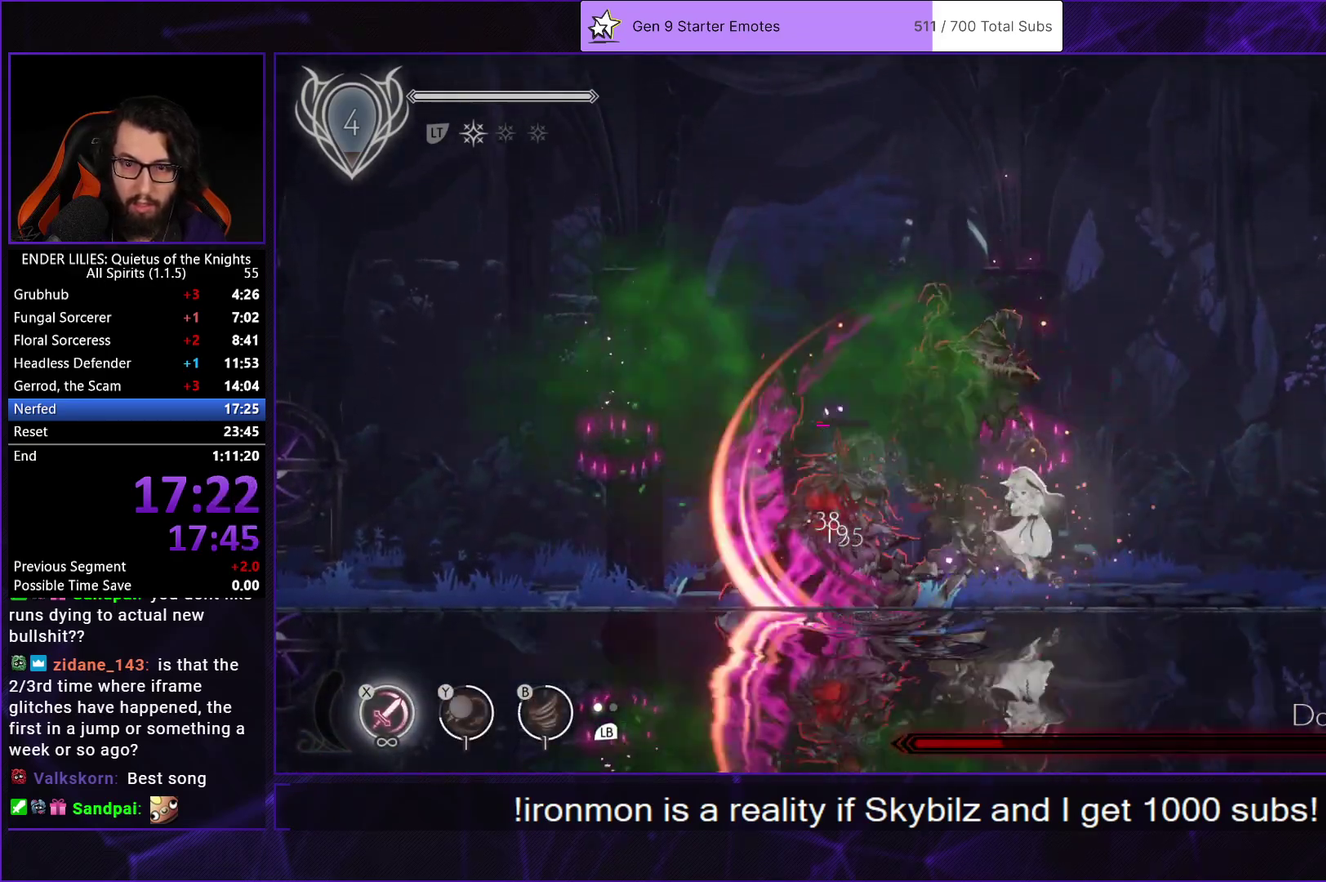
{"buttons": [], "left_stick": "center", "right_stick": "center", "events": [[50, "L1", "down"], [183, "L1", "up"], [367, "X", "down"], [450, "X", "up"]]}
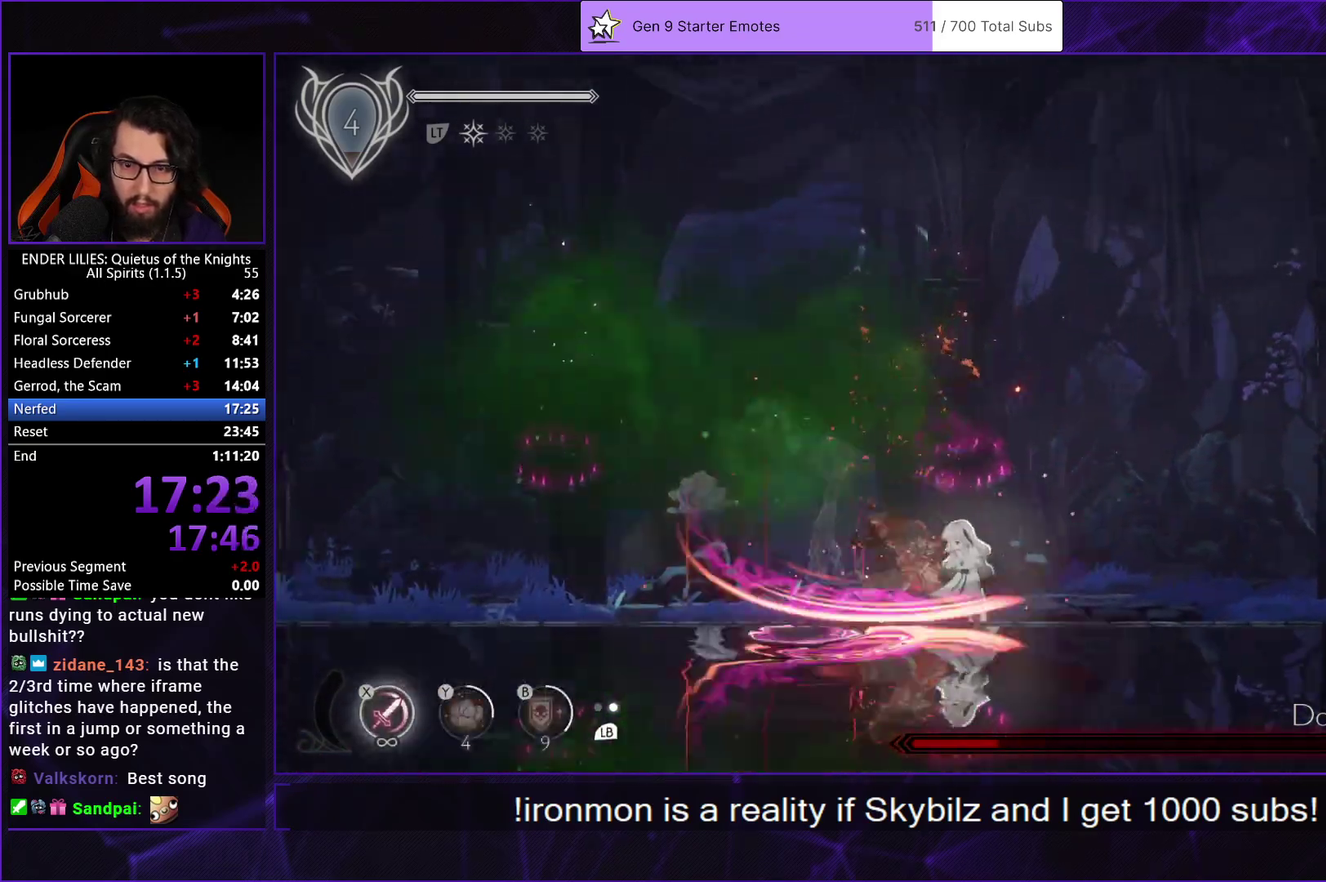
{"buttons": ["DPAD_RIGHT"], "left_stick": "center", "right_stick": "center", "events": [[17, "X", "down"], [117, "X", "up"], [217, "DPAD_RIGHT", "down"], [350, "A", "down"], [467, "A", "up"]]}
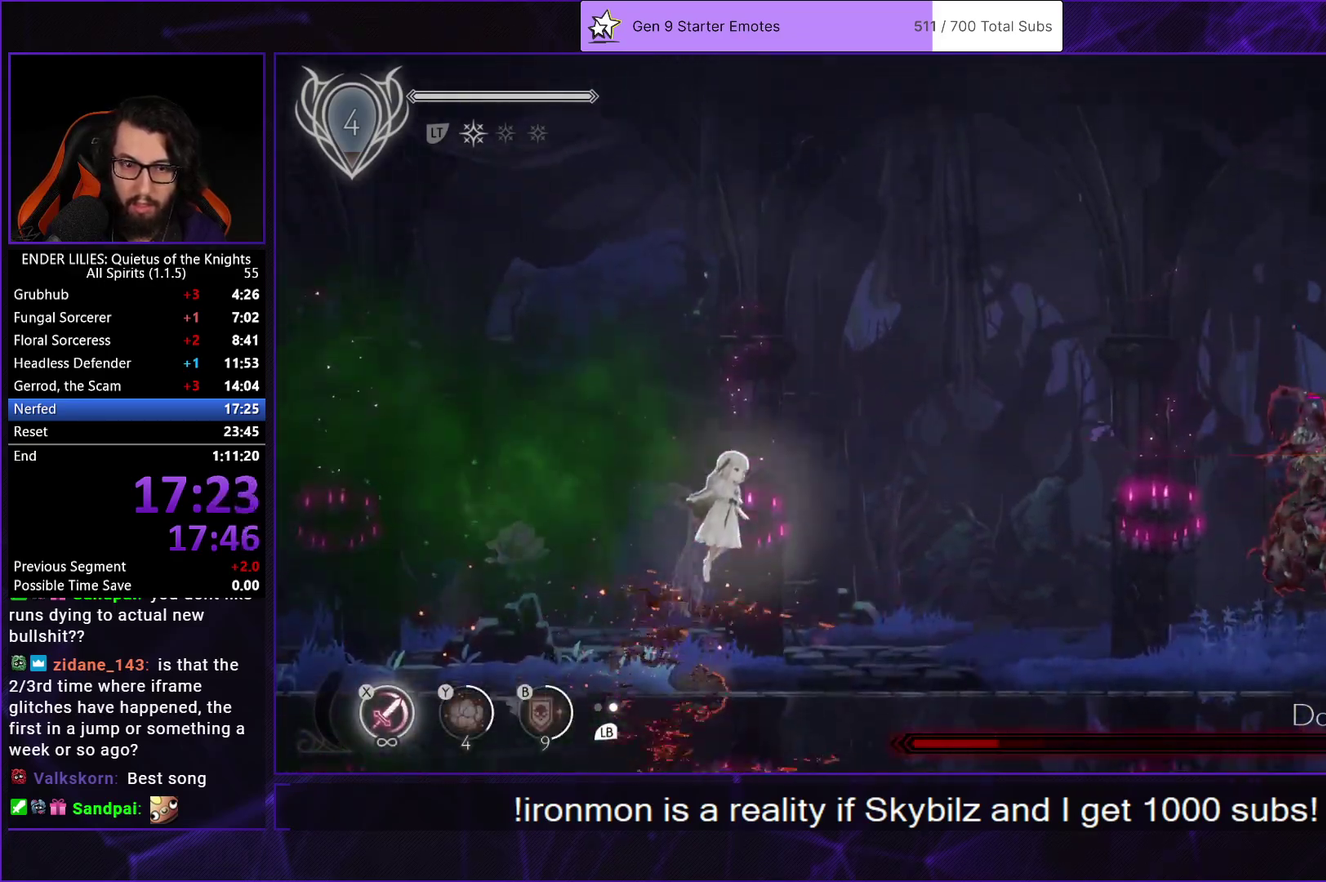
{"buttons": ["DPAD_RIGHT"], "left_stick": "center", "right_stick": "center", "events": [[383, "L1", "down"], [500, "L1", "up"]]}
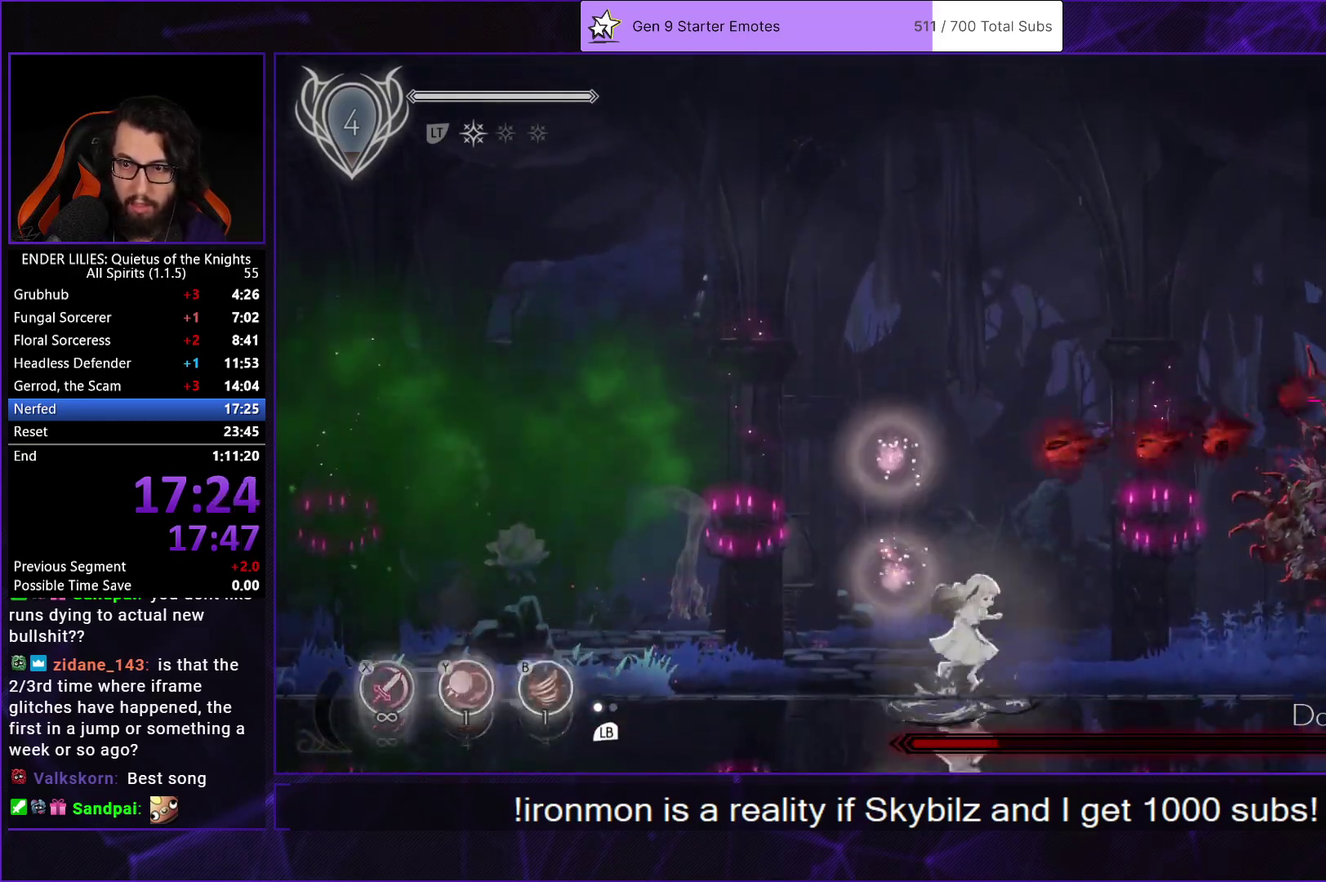
{"buttons": ["X"], "left_stick": "center", "right_stick": "center", "events": [[167, "X", "down"], [267, "X", "up"], [333, "X", "down"], [417, "X", "up"], [467, "DPAD_RIGHT", "up"], [500, "X", "down"]]}
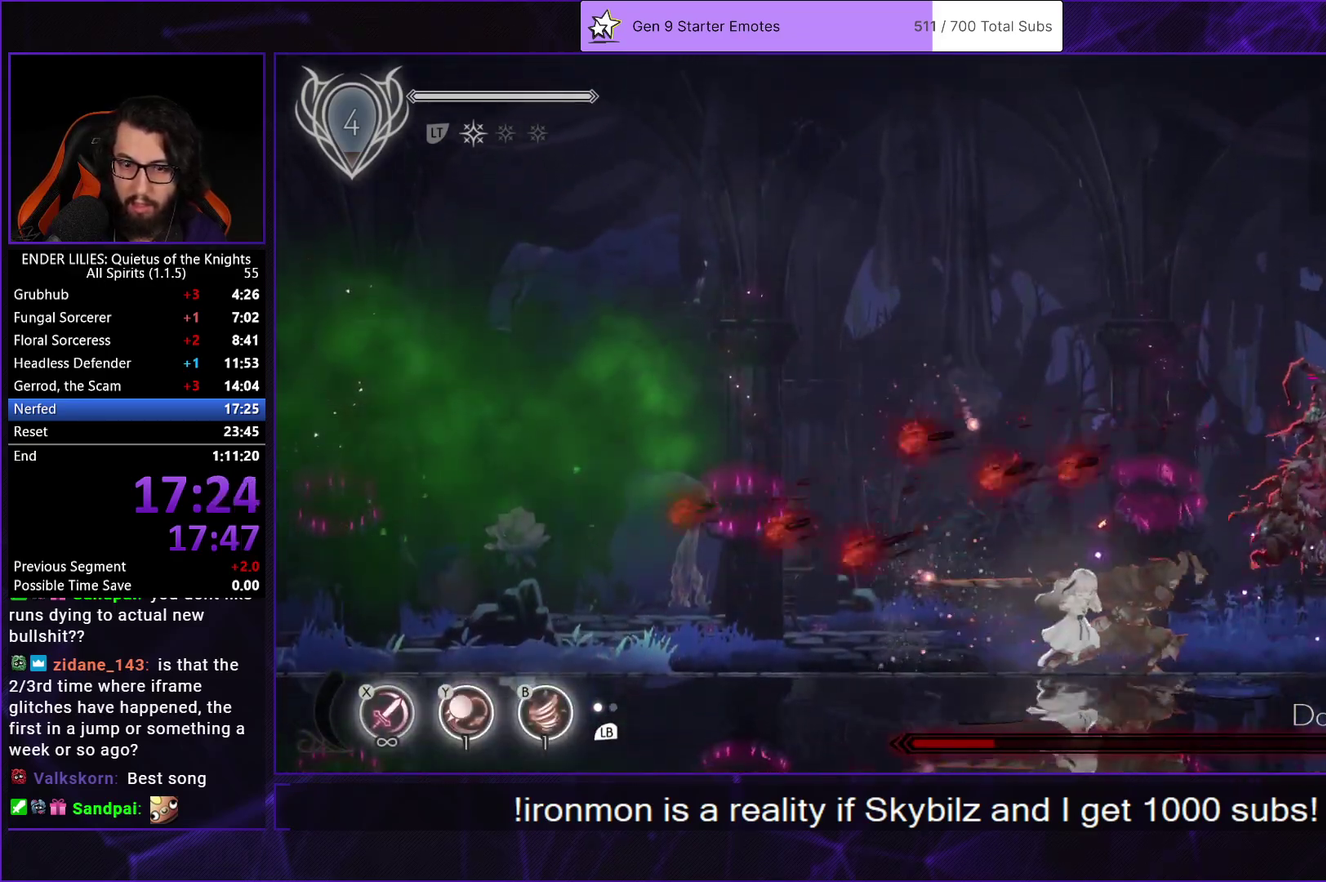
{"buttons": ["A"], "left_stick": "center", "right_stick": "center", "events": [[133, "X", "up"], [283, "L1", "down"], [400, "L1", "up"], [417, "A", "down"]]}
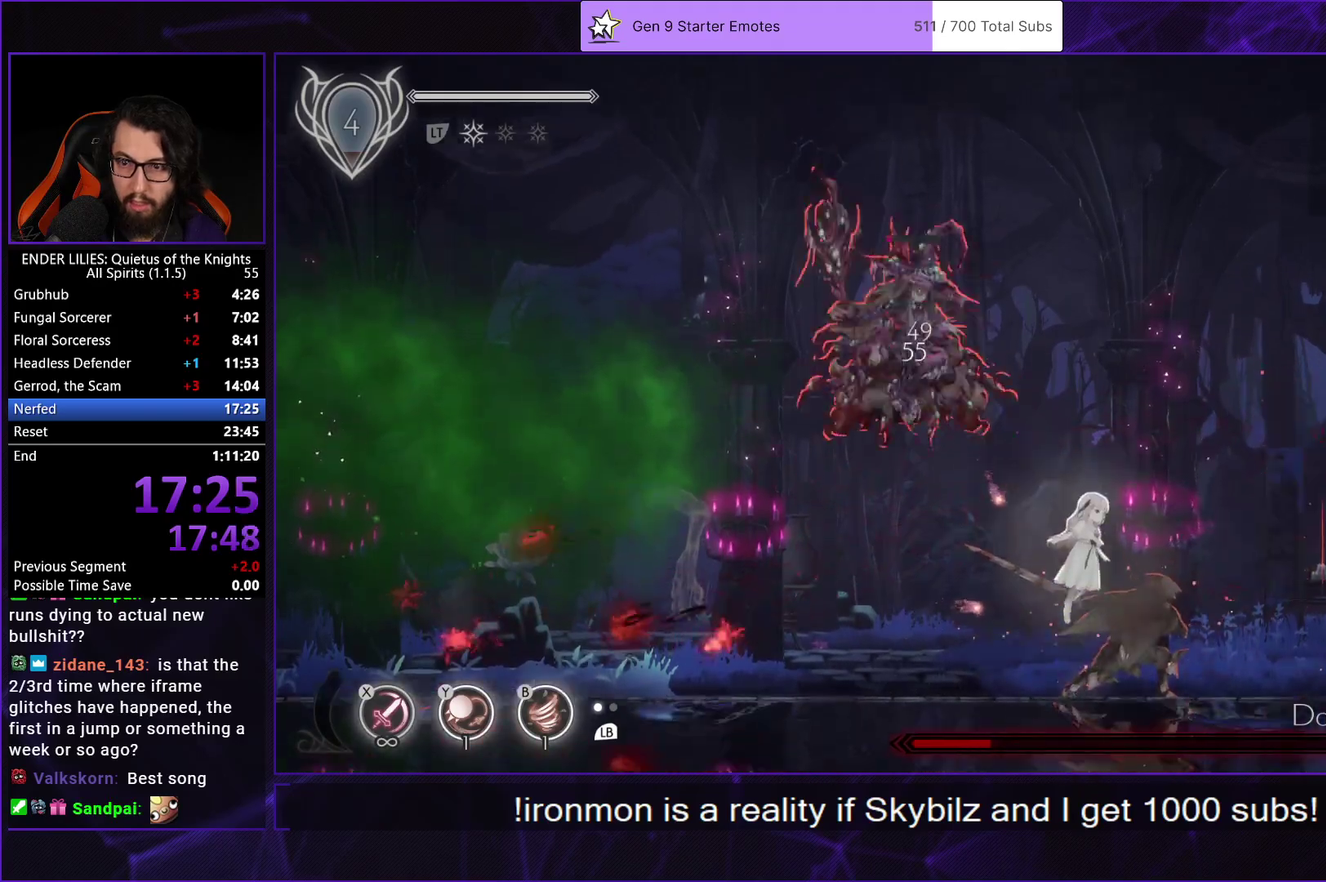
{"buttons": ["B", "DPAD_LEFT"], "left_stick": "center", "right_stick": "center", "events": [[17, "A", "up"], [100, "A", "down"], [233, "A", "up"], [250, "DPAD_LEFT", "down"], [283, "B", "down"], [383, "B", "up"], [433, "B", "down"]]}
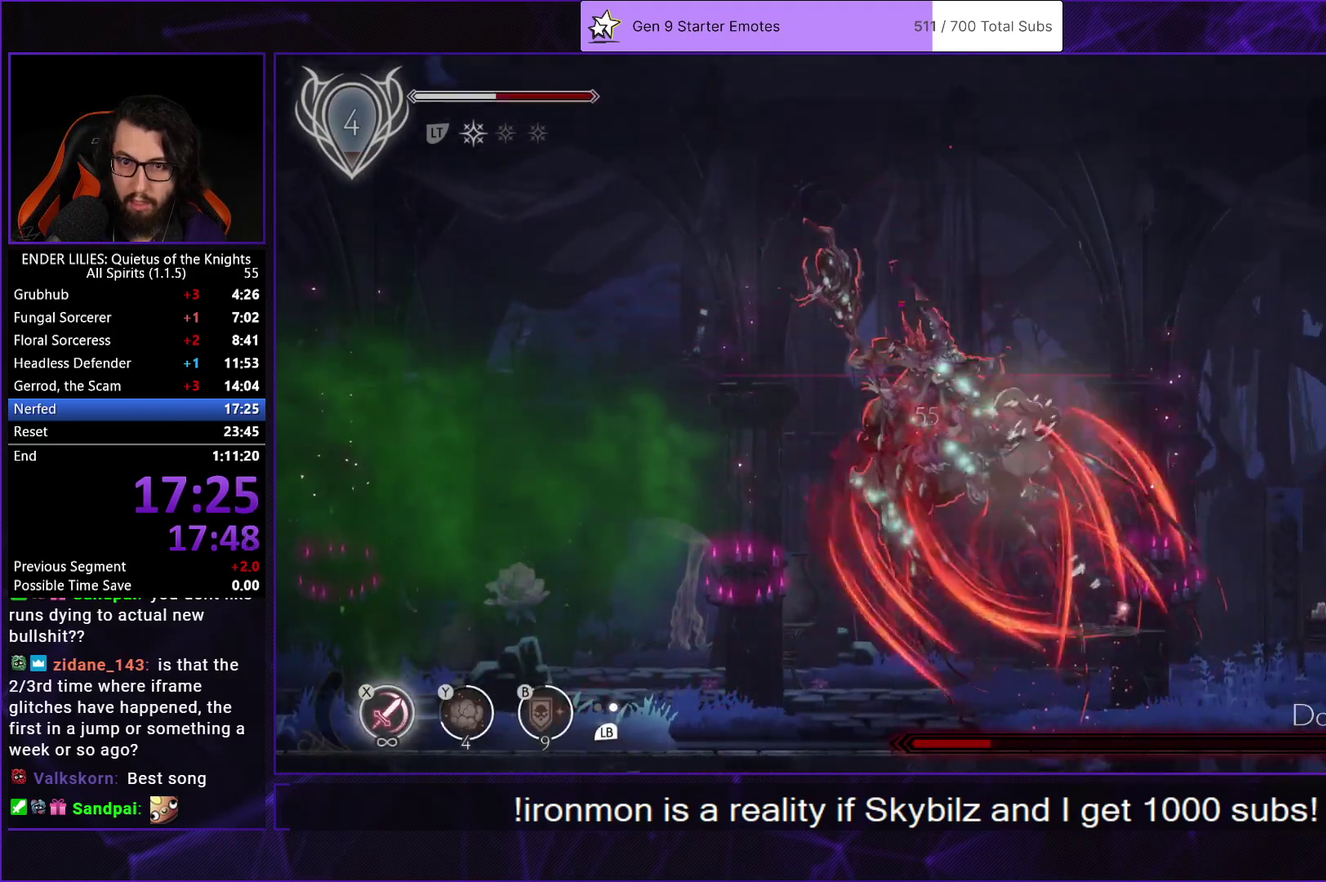
{"buttons": [], "left_stick": "center", "right_stick": "center", "events": [[50, "DPAD_LEFT", "up"], [67, "B", "up"]]}
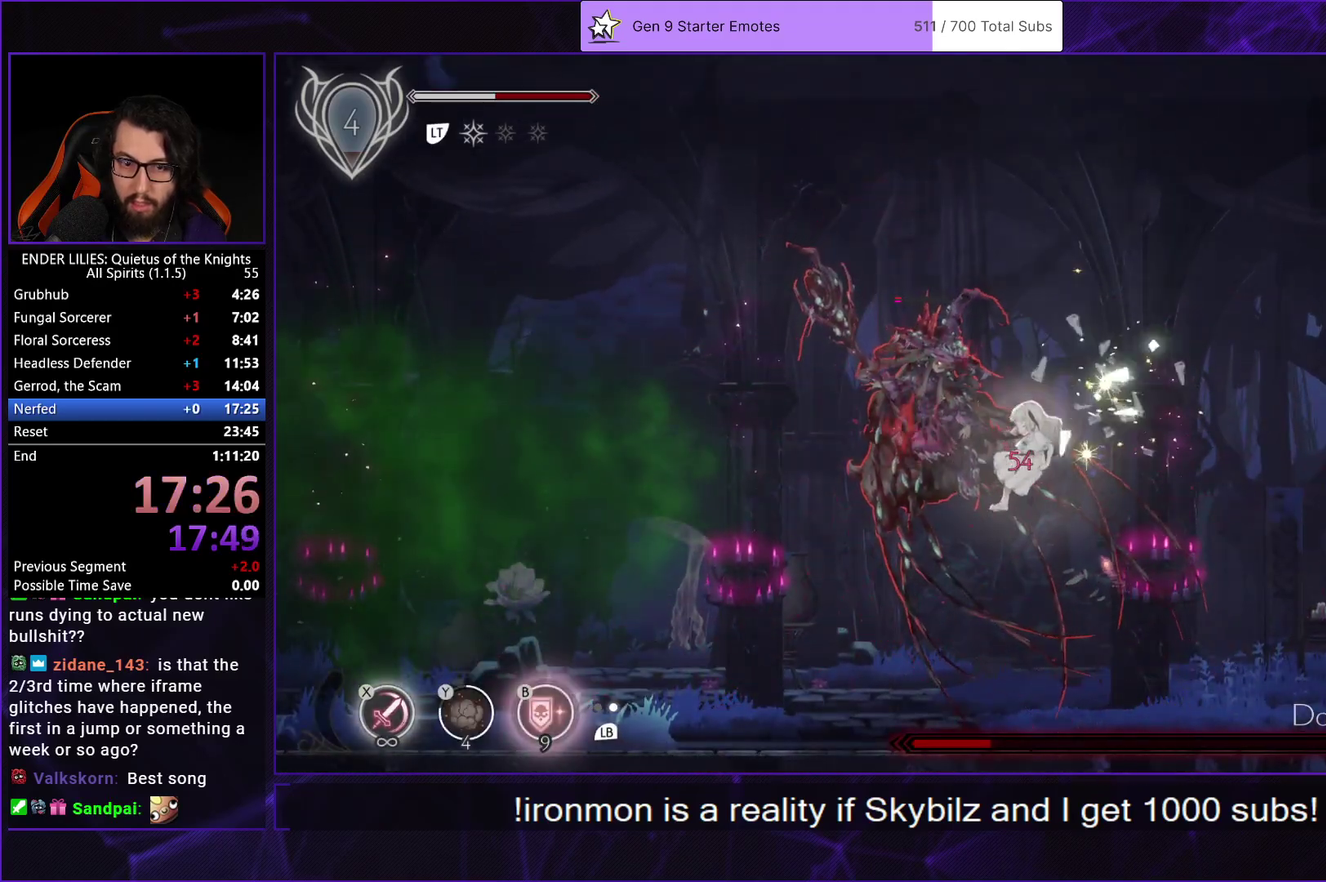
{"buttons": ["B"], "left_stick": "center", "right_stick": "center", "events": [[183, "Y", "down"], [217, "B", "down"], [333, "Y", "up"], [350, "B", "up"], [417, "B", "down"]]}
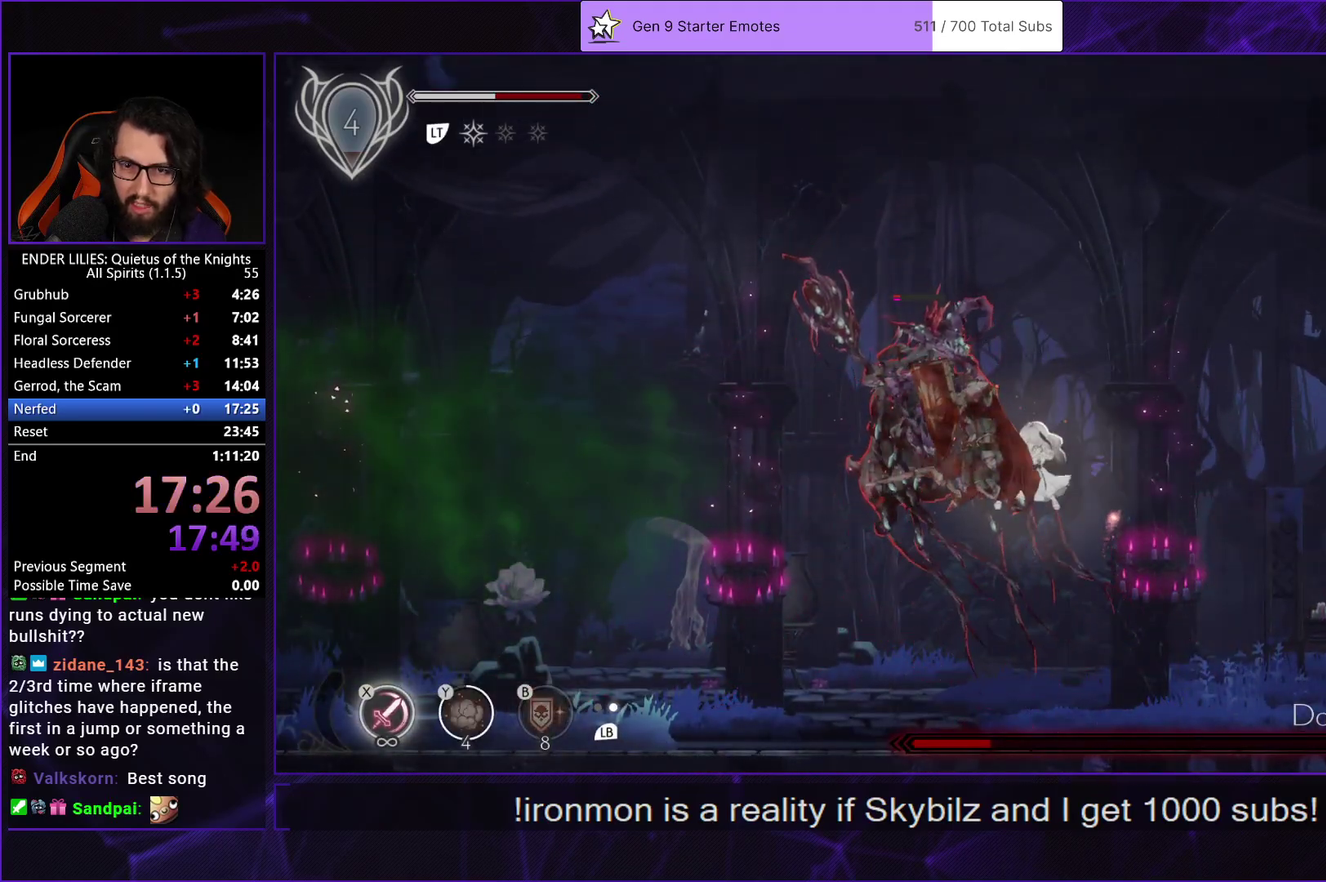
{"buttons": ["X"], "left_stick": "center", "right_stick": "center", "events": [[33, "B", "up"], [133, "X", "down"], [233, "X", "up"], [283, "X", "down"], [367, "X", "up"], [433, "X", "down"]]}